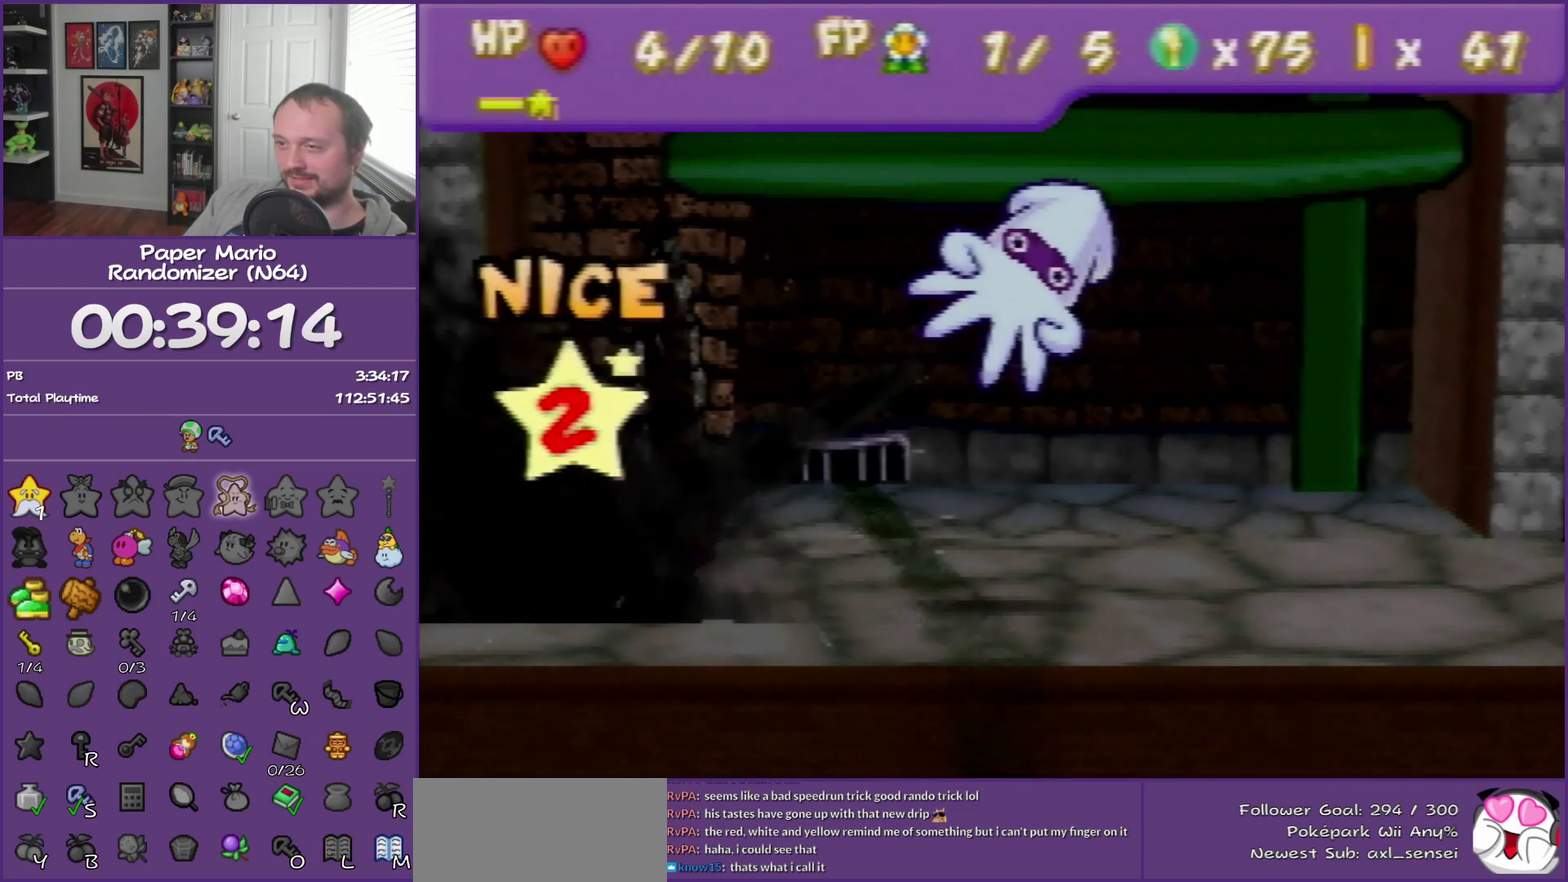
Gameplay with a controller (Nintendo layout); each line is a JSON object with the inputs held at the frame after it. "events" lists button and stick changes between this image and that frame as [ms after this image, input, new state], when the widget could be followed in between. This overlay highlights the sticks when they move; stick clicks (L3) are not distinguishable. Not read: L3 R3.
{"buttons": ["A"], "left_stick": "center", "events": [[450, "A", "down"]]}
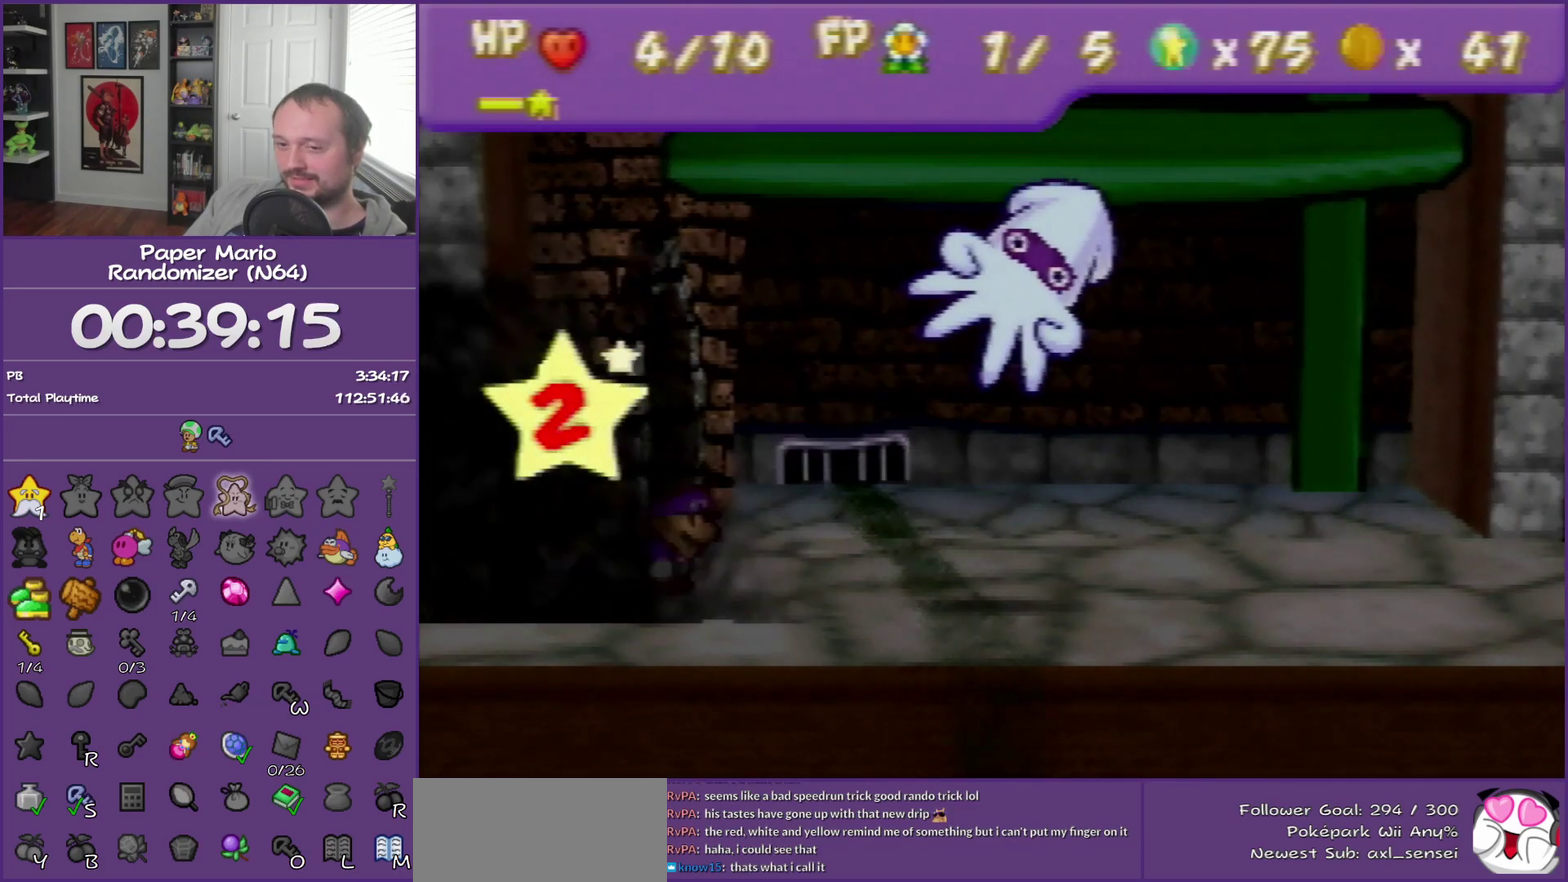
{"buttons": ["A"], "left_stick": "center", "events": [[17, "A", "up"], [117, "A", "down"], [200, "A", "up"], [300, "A", "down"], [400, "A", "up"], [483, "A", "down"]]}
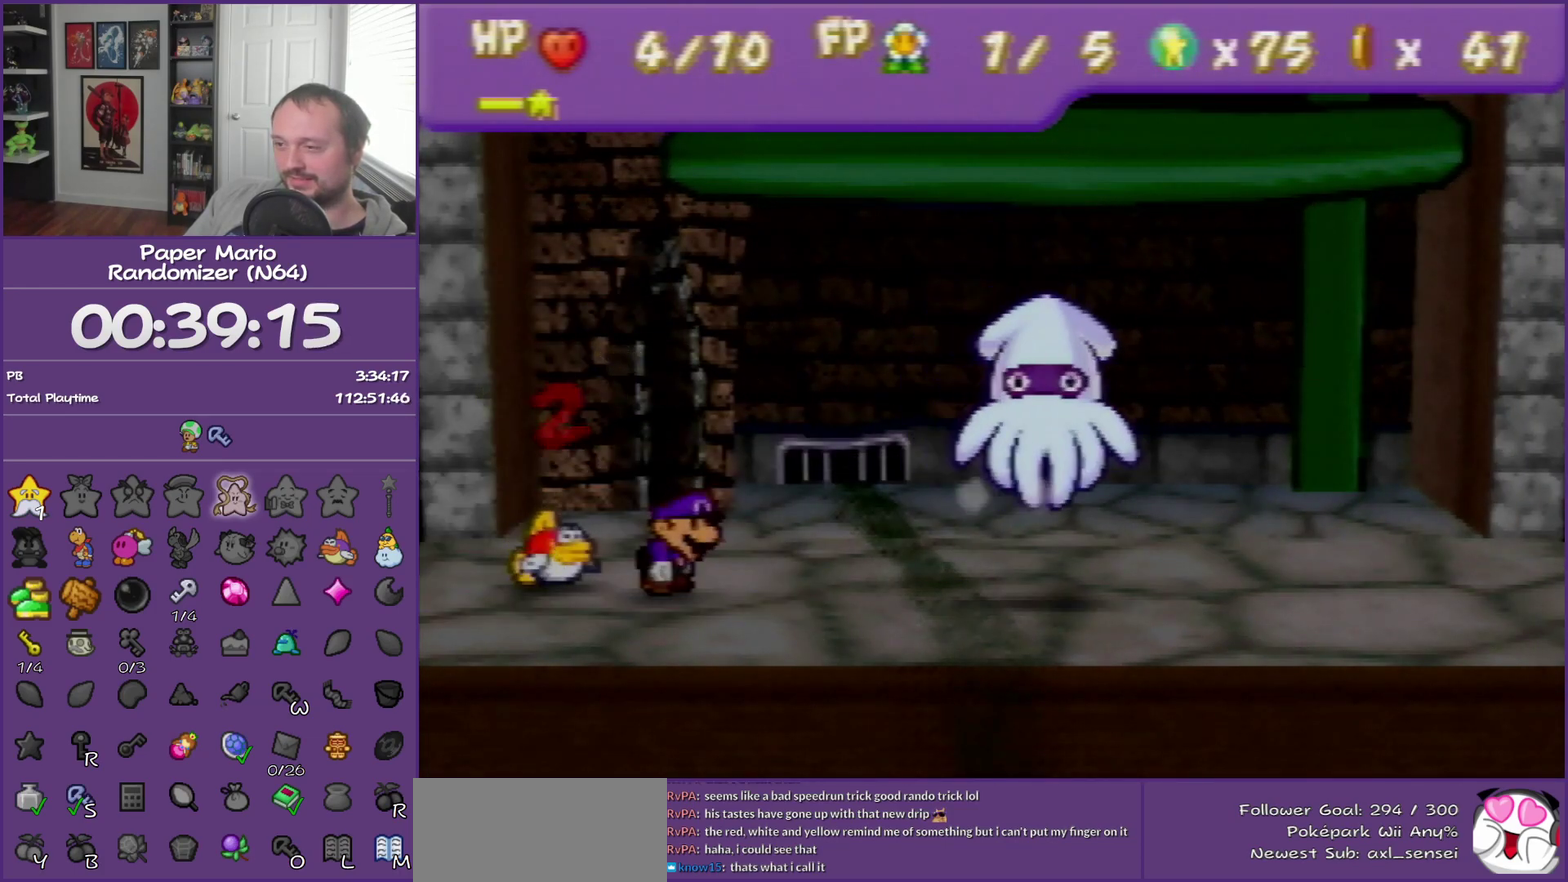
{"buttons": [], "left_stick": "center", "events": [[50, "A", "up"], [150, "A", "down"], [233, "A", "up"], [333, "A", "down"], [400, "A", "up"]]}
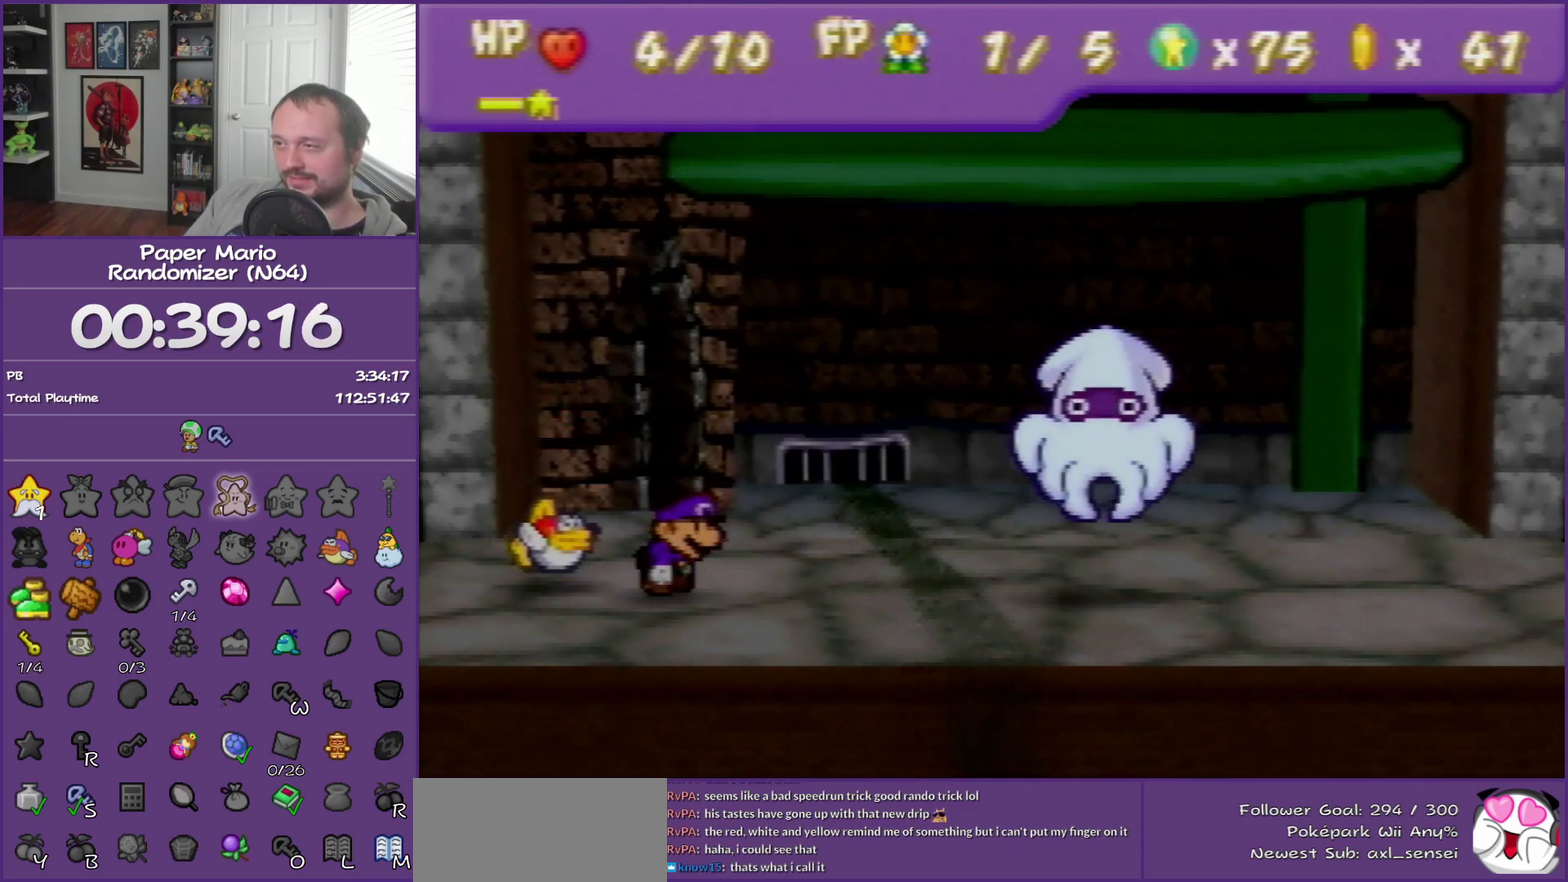
{"buttons": [], "left_stick": "center", "events": [[17, "A", "down"], [100, "A", "up"], [183, "A", "down"], [267, "A", "up"], [367, "A", "down"], [433, "A", "up"]]}
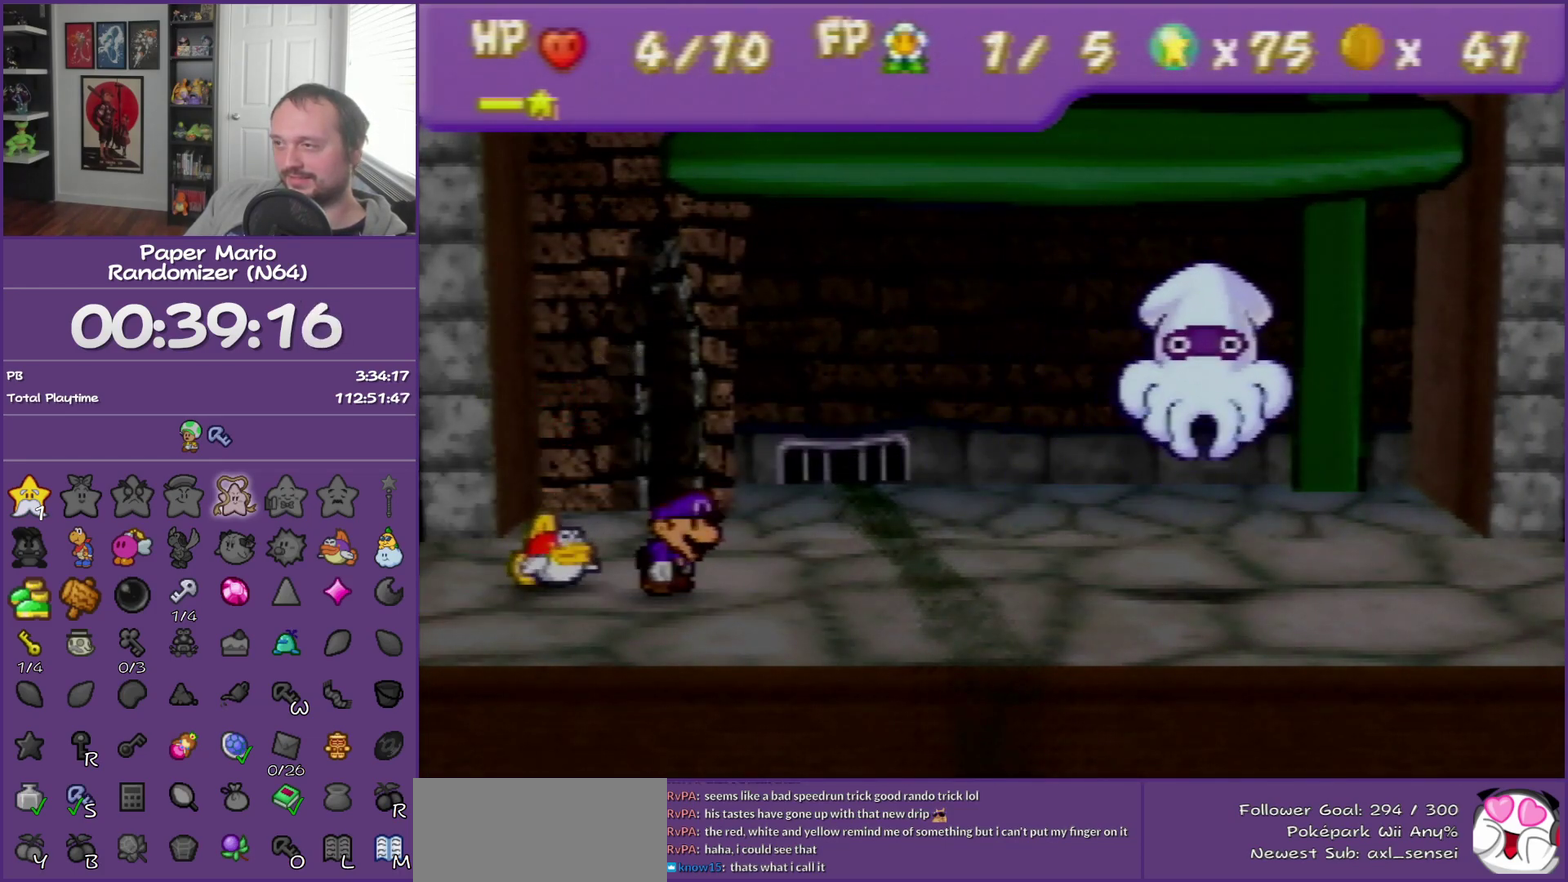
{"buttons": [], "left_stick": "center", "events": [[17, "A", "down"], [117, "A", "up"], [217, "A", "down"], [300, "A", "up"], [400, "A", "down"], [467, "A", "up"]]}
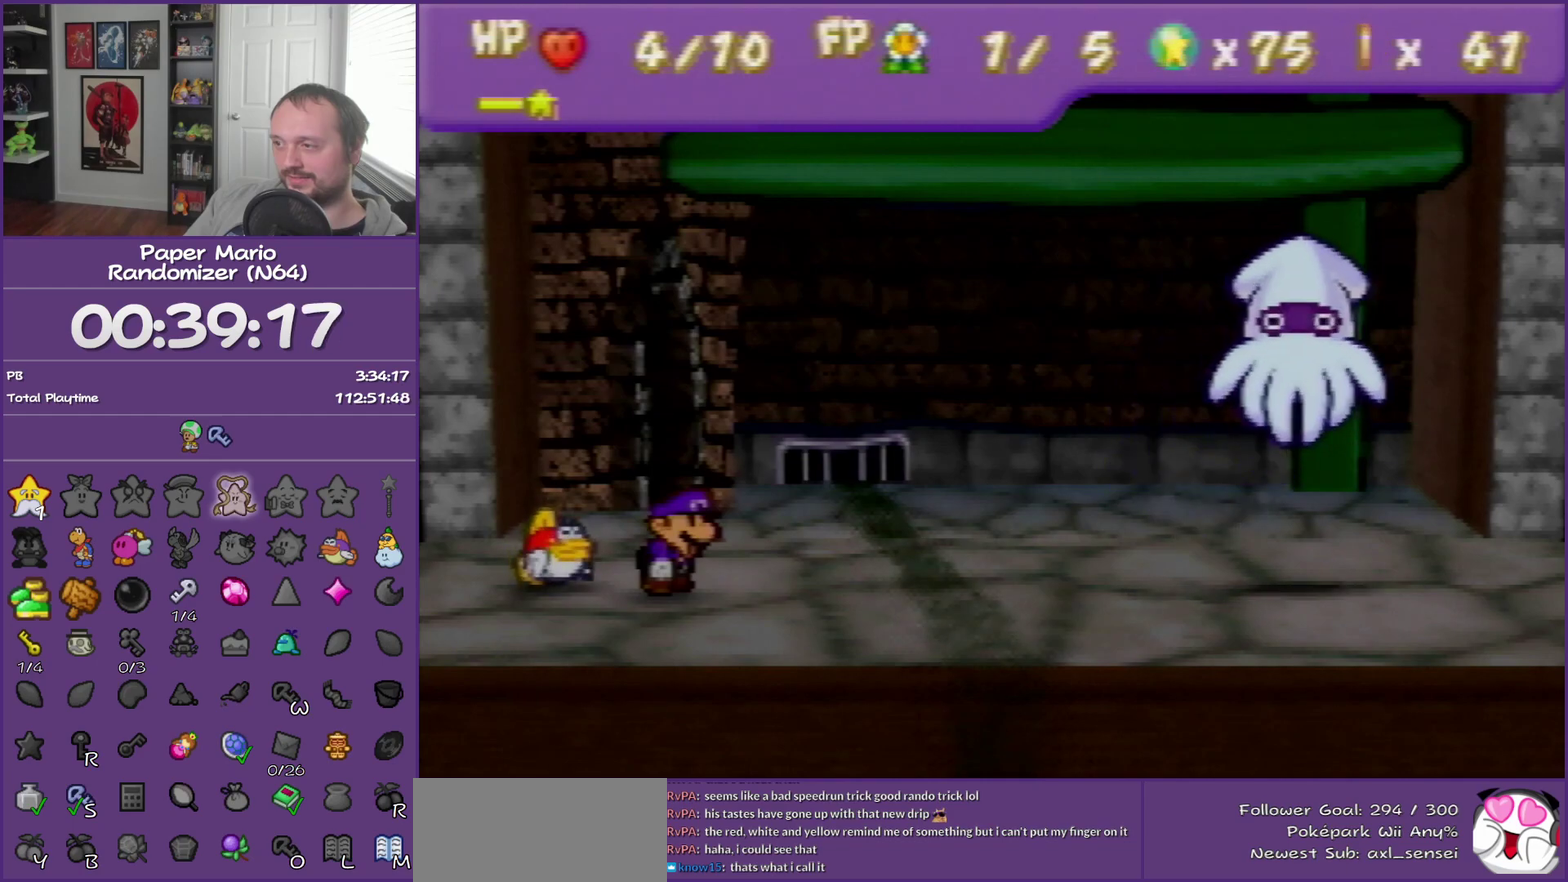
{"buttons": [], "left_stick": "center", "events": [[33, "A", "down"], [133, "A", "up"], [200, "A", "down"], [317, "A", "up"], [400, "A", "down"], [467, "A", "up"]]}
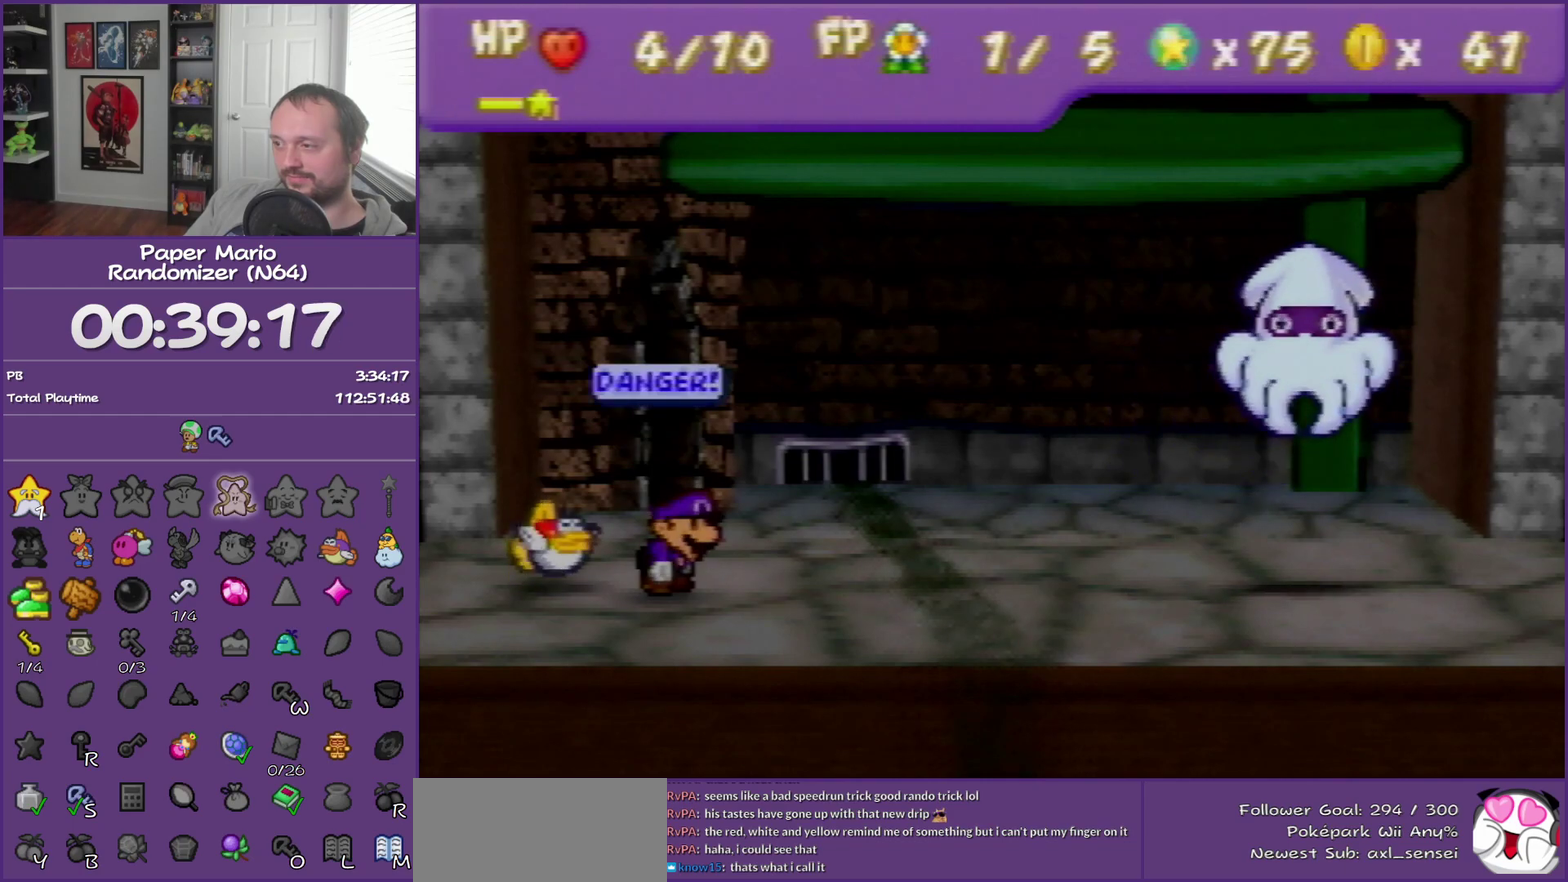
{"buttons": [], "left_stick": "center", "events": [[67, "A", "down"], [133, "A", "up"], [217, "A", "down"], [283, "A", "up"], [383, "A", "down"], [433, "A", "up"]]}
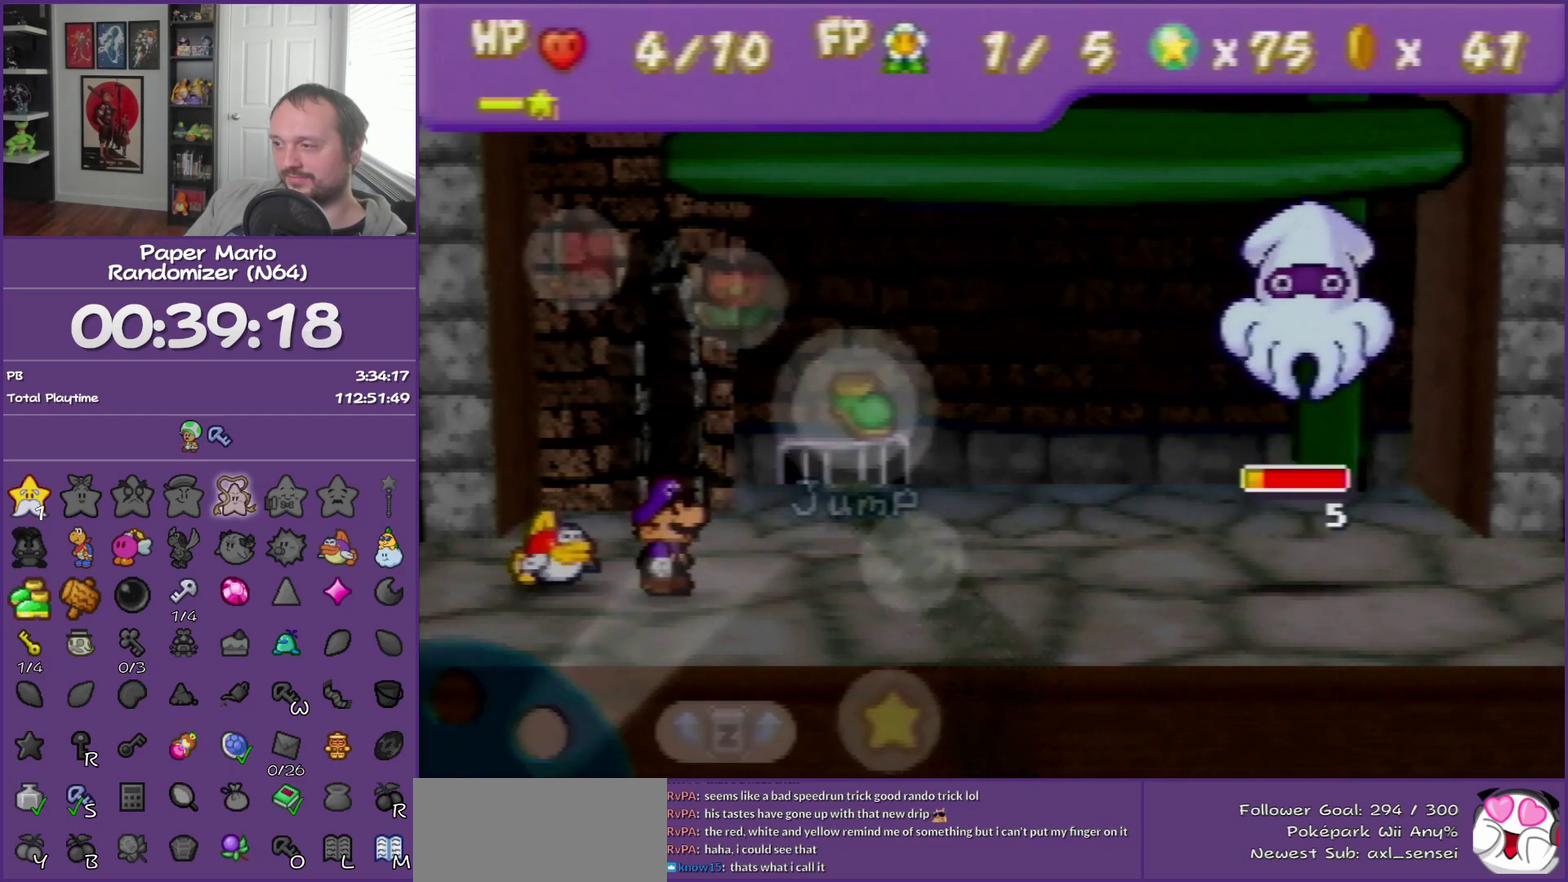
{"buttons": [], "left_stick": "center", "events": [[33, "A", "down"], [133, "A", "up"], [183, "A", "down"], [283, "A", "up"], [383, "A", "down"], [467, "A", "up"]]}
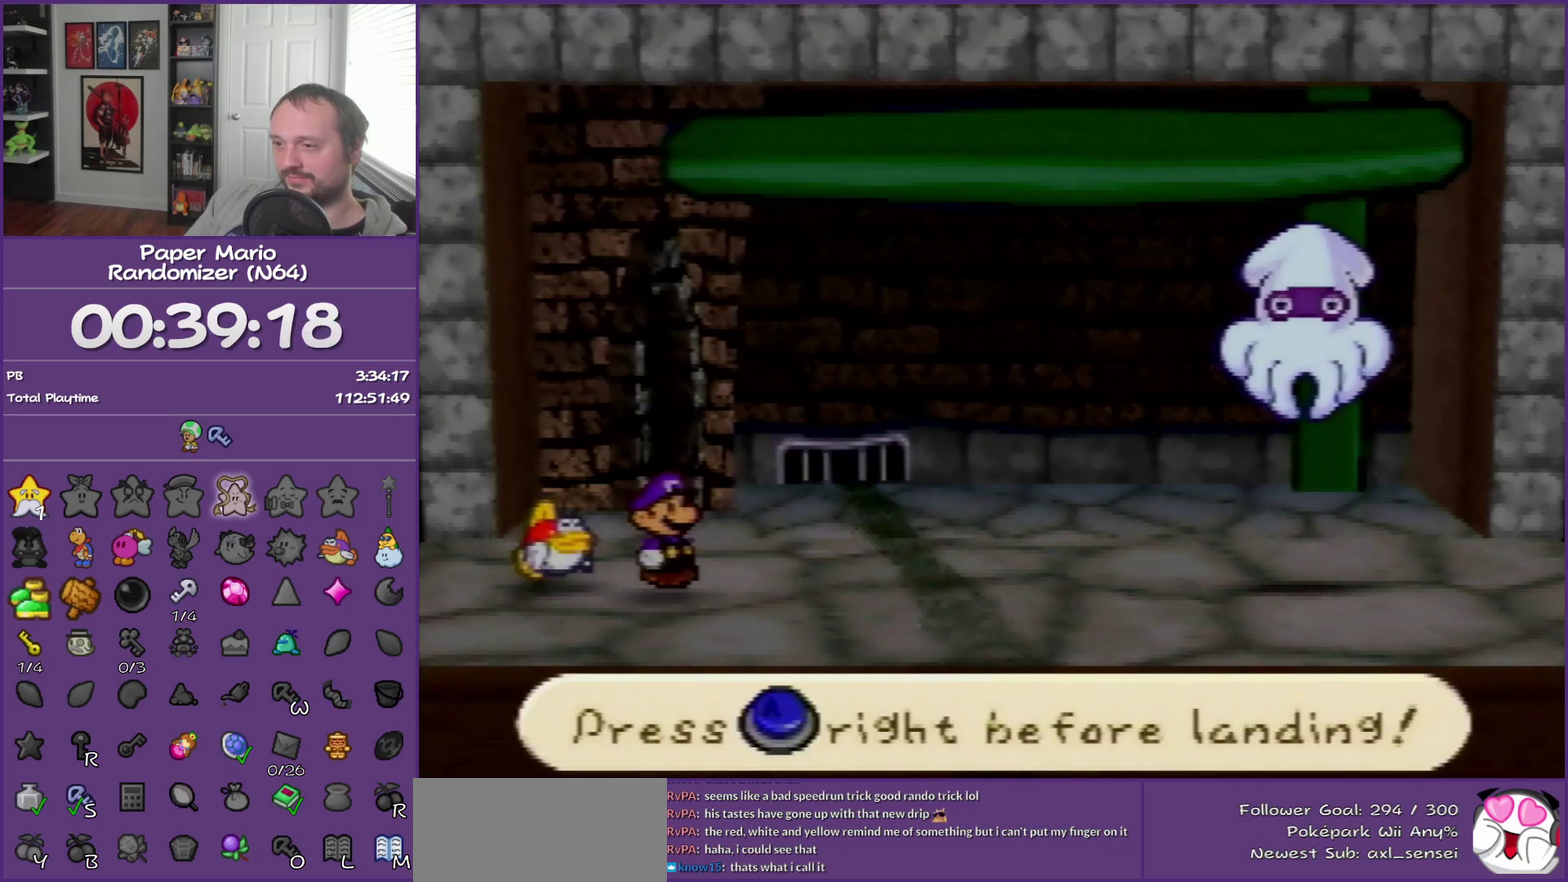
{"buttons": ["A"], "left_stick": "center", "events": [[33, "A", "down"], [133, "A", "up"], [500, "A", "down"]]}
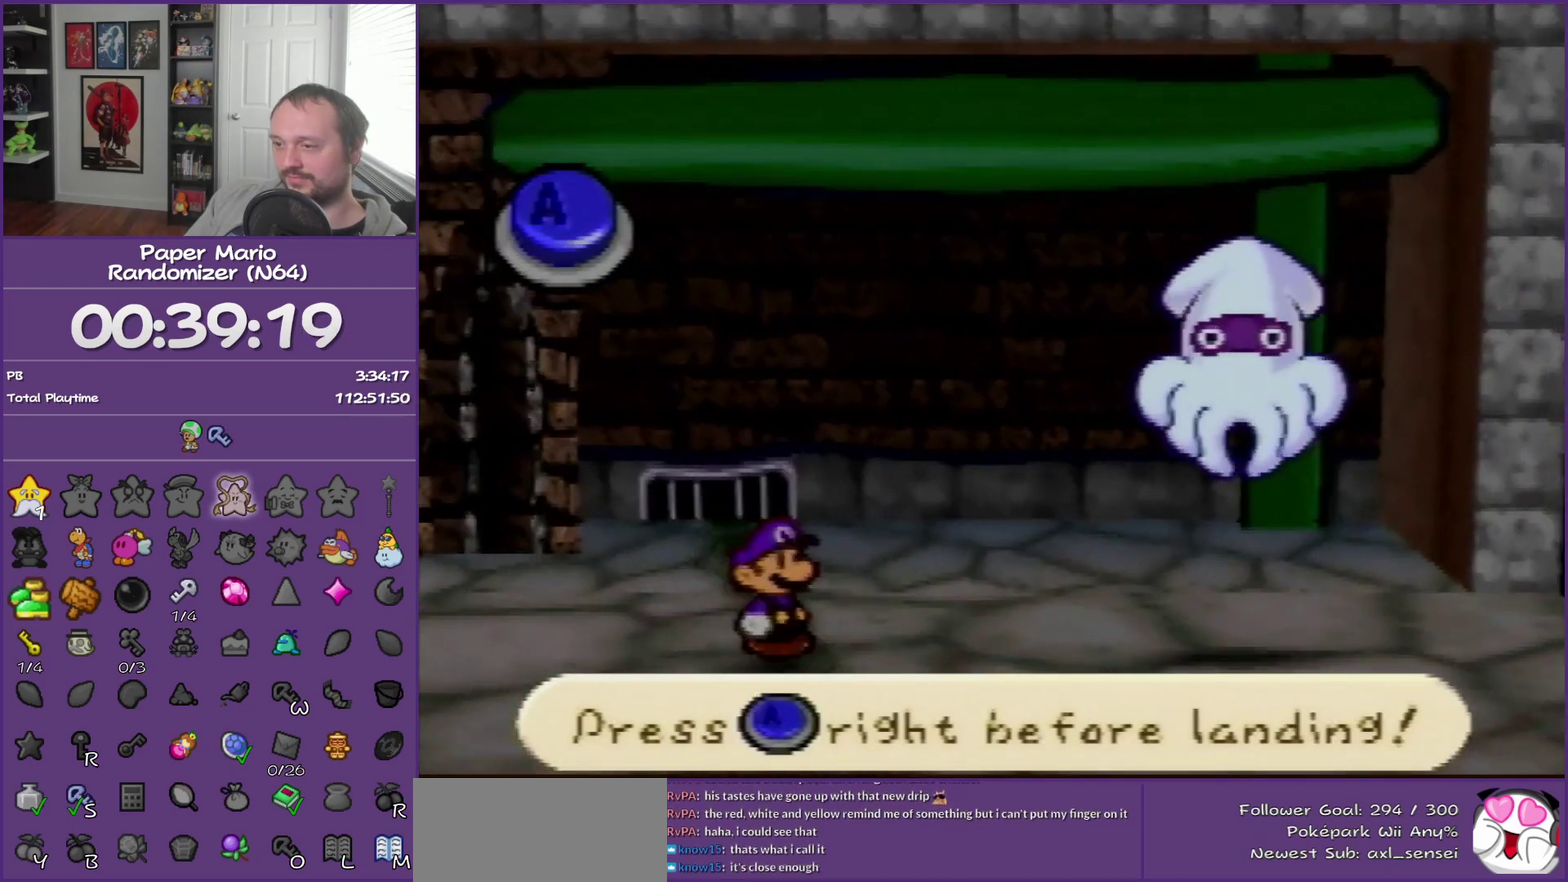
{"buttons": [], "left_stick": "center", "events": [[100, "A", "up"]]}
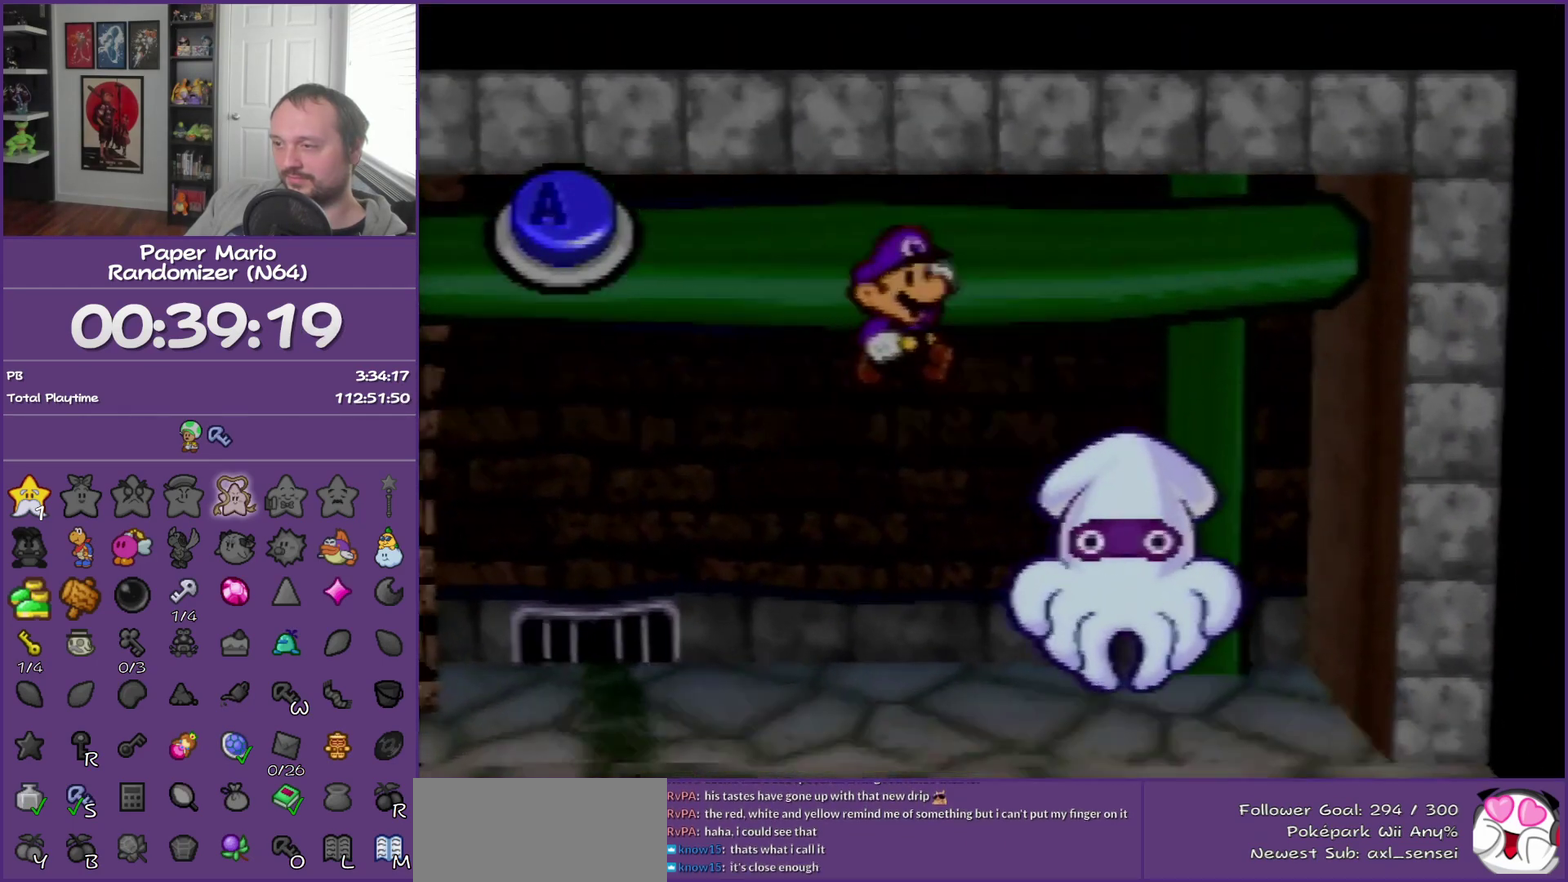
{"buttons": [], "left_stick": "center", "events": [[250, "A", "down"], [367, "A", "up"]]}
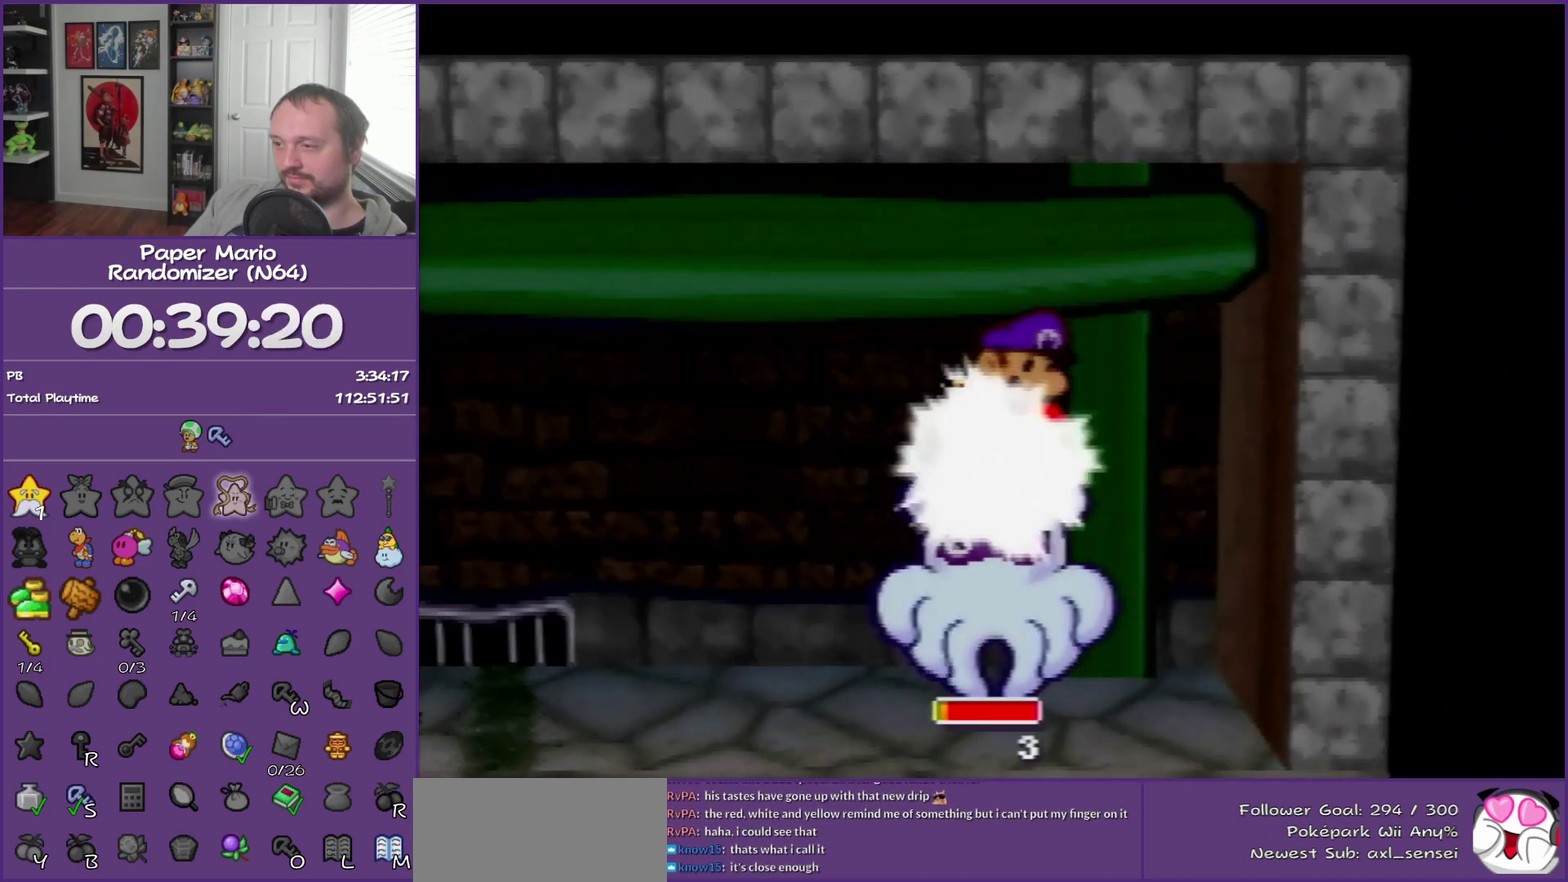
{"buttons": [], "left_stick": "center", "events": []}
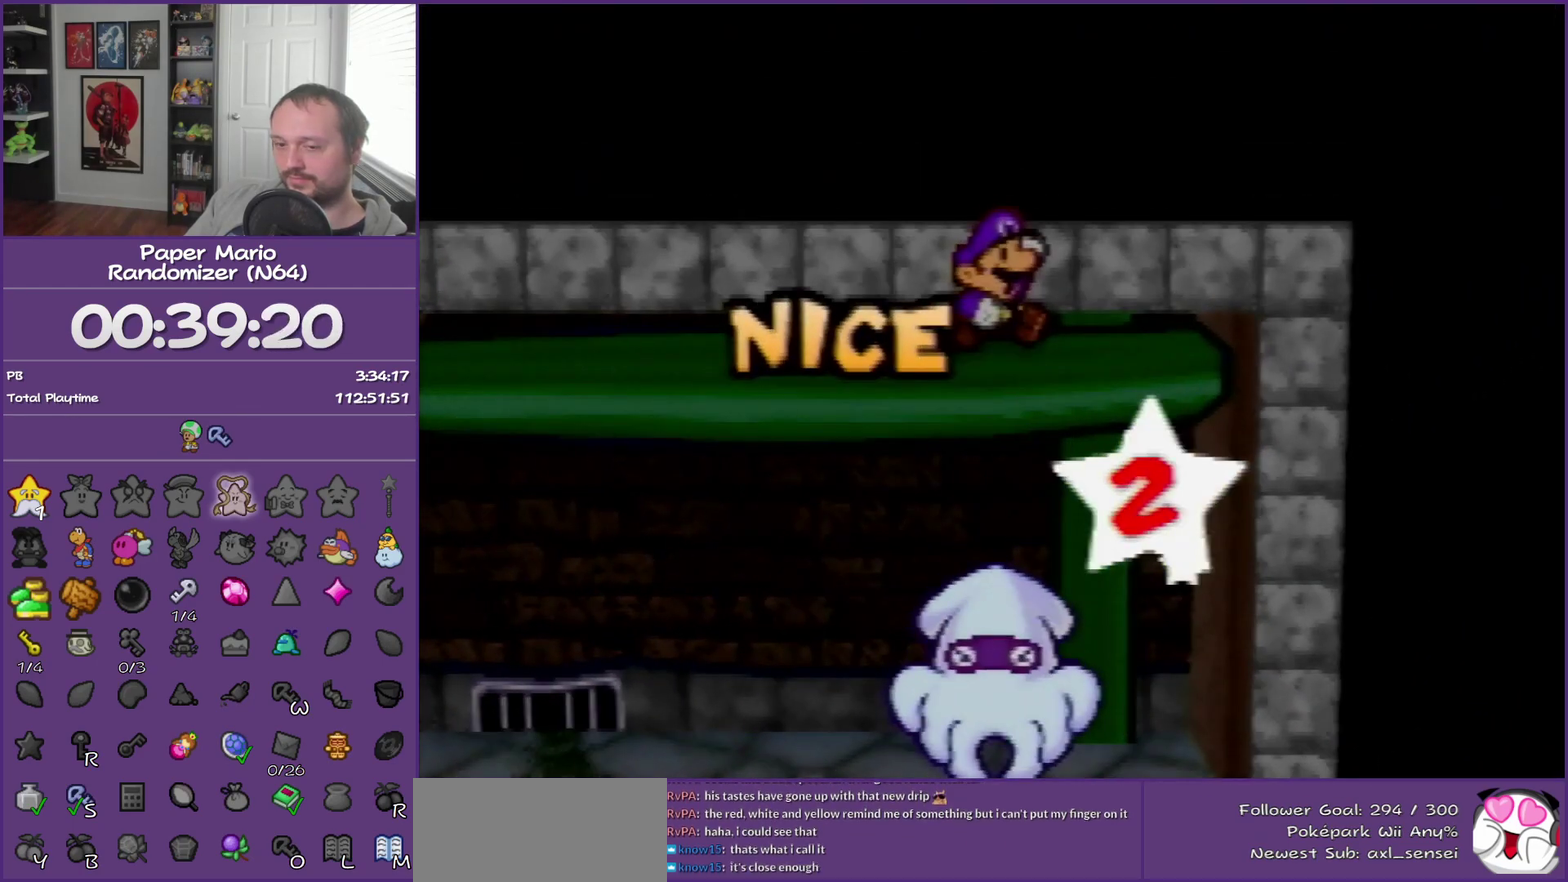
{"buttons": [], "left_stick": "center", "events": []}
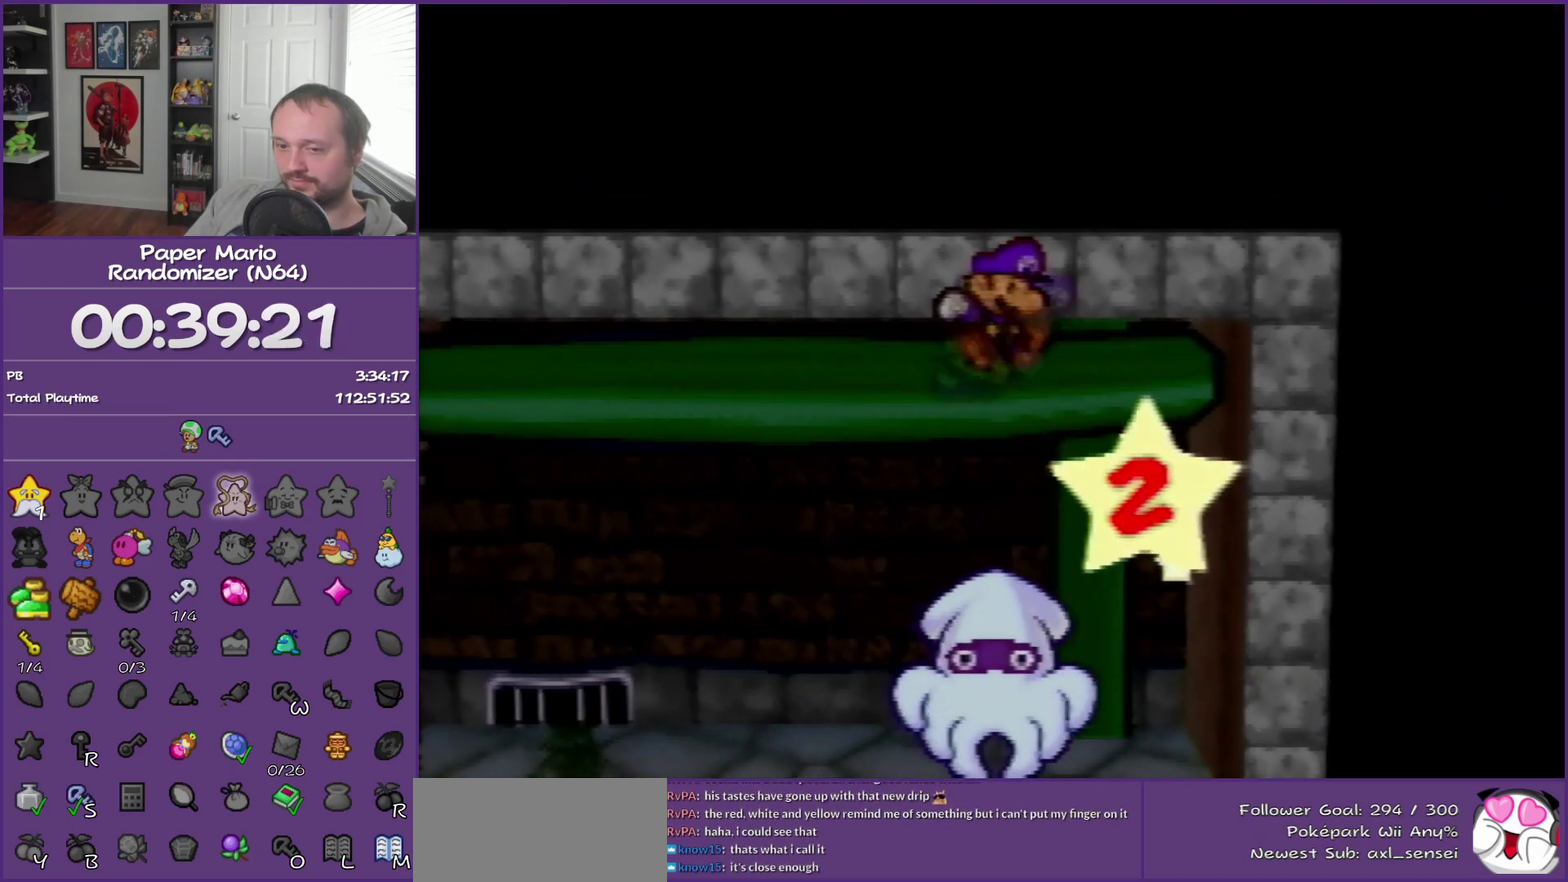
{"buttons": [], "left_stick": "center", "events": []}
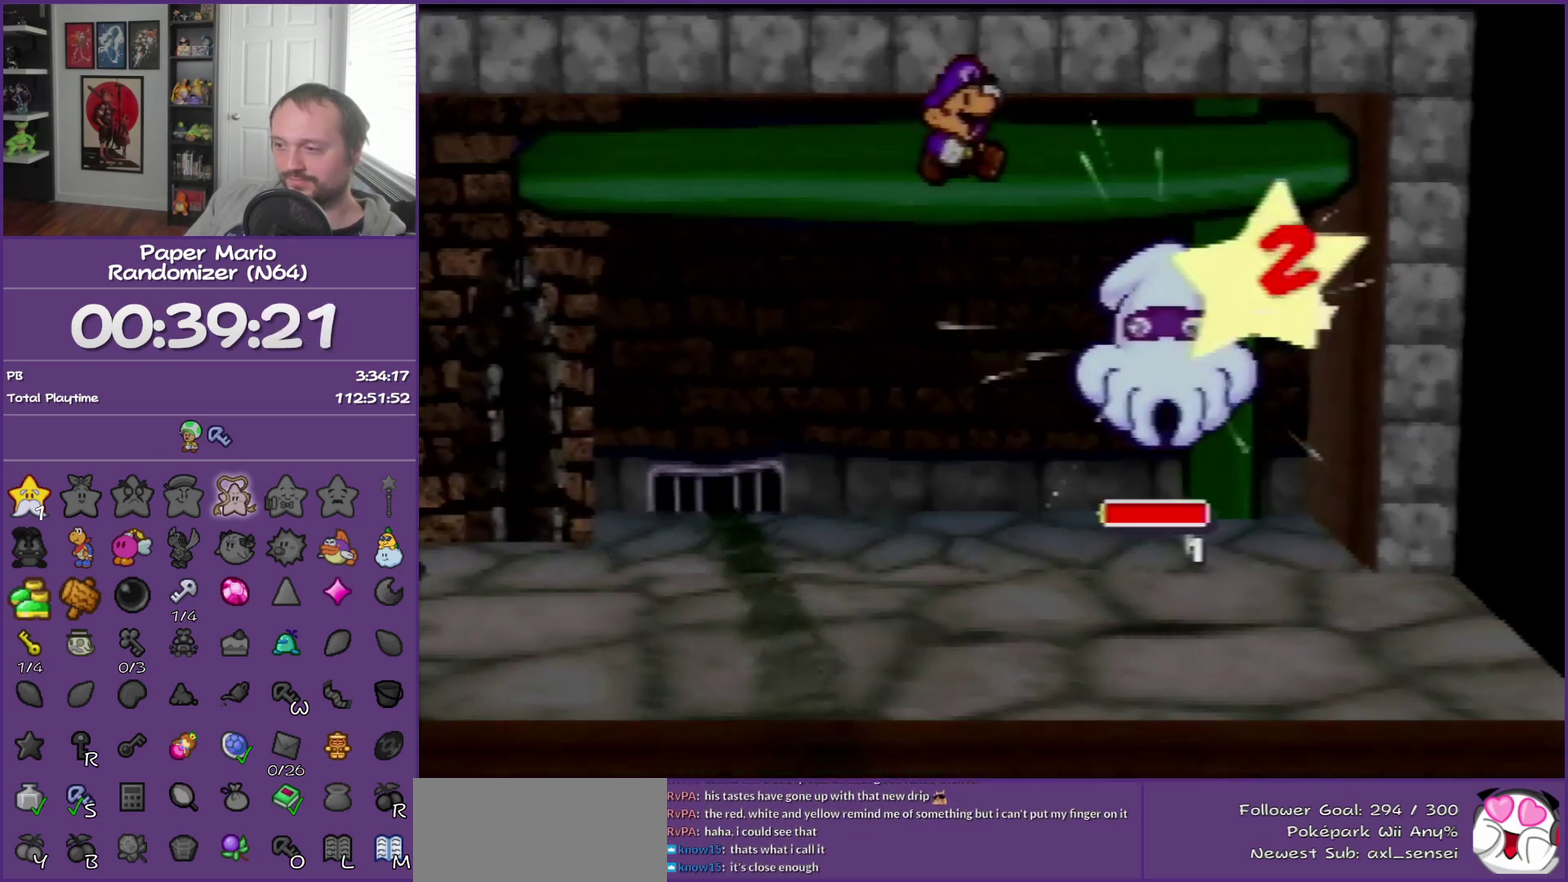
{"buttons": [], "left_stick": "center", "events": []}
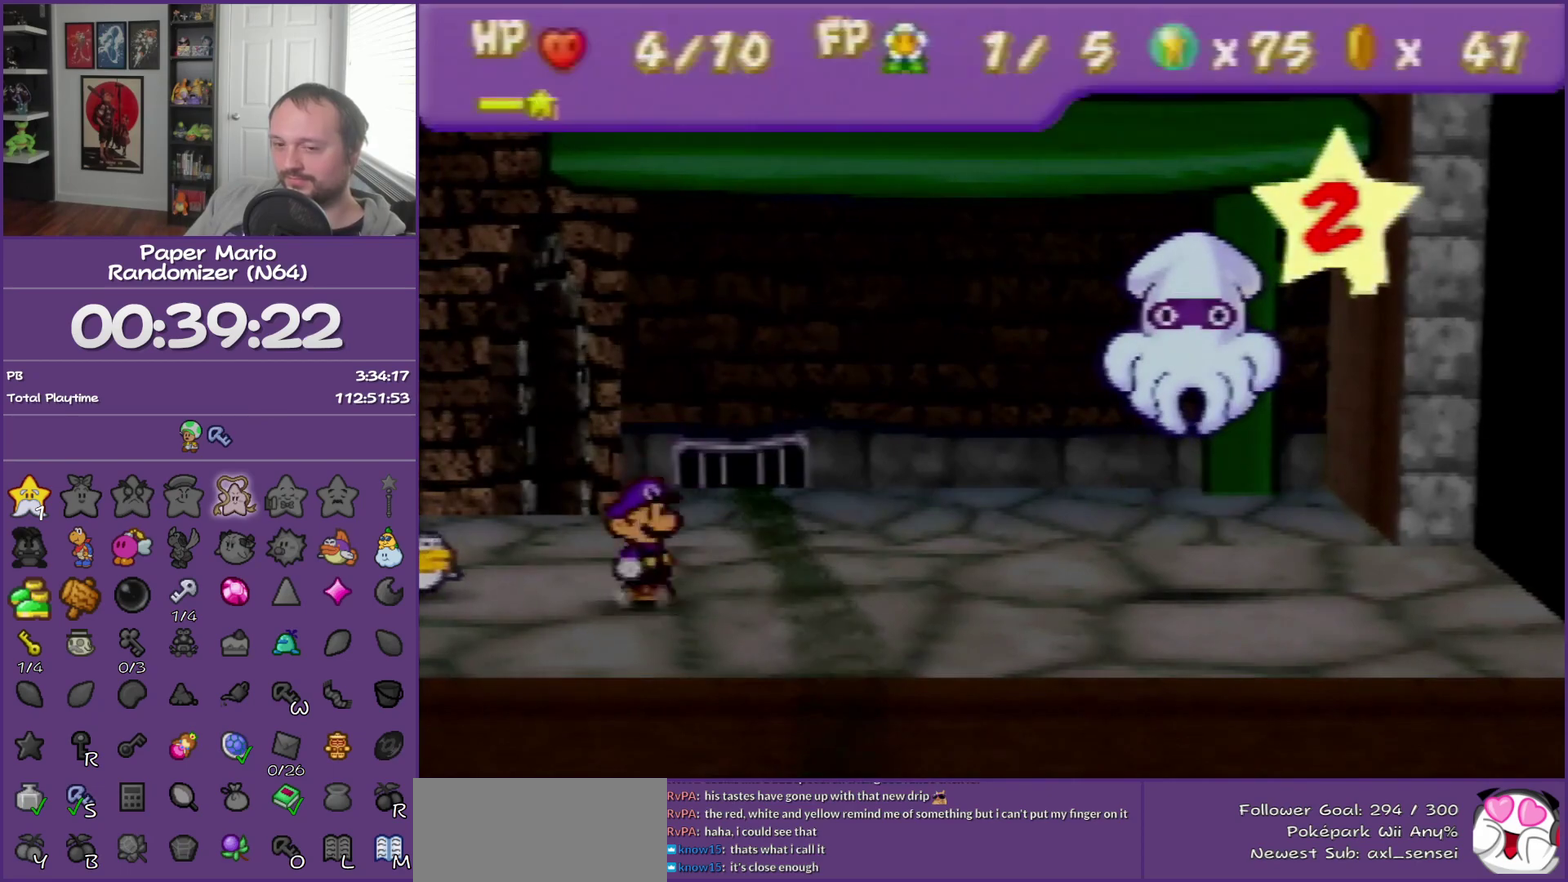
{"buttons": [], "left_stick": "center", "events": []}
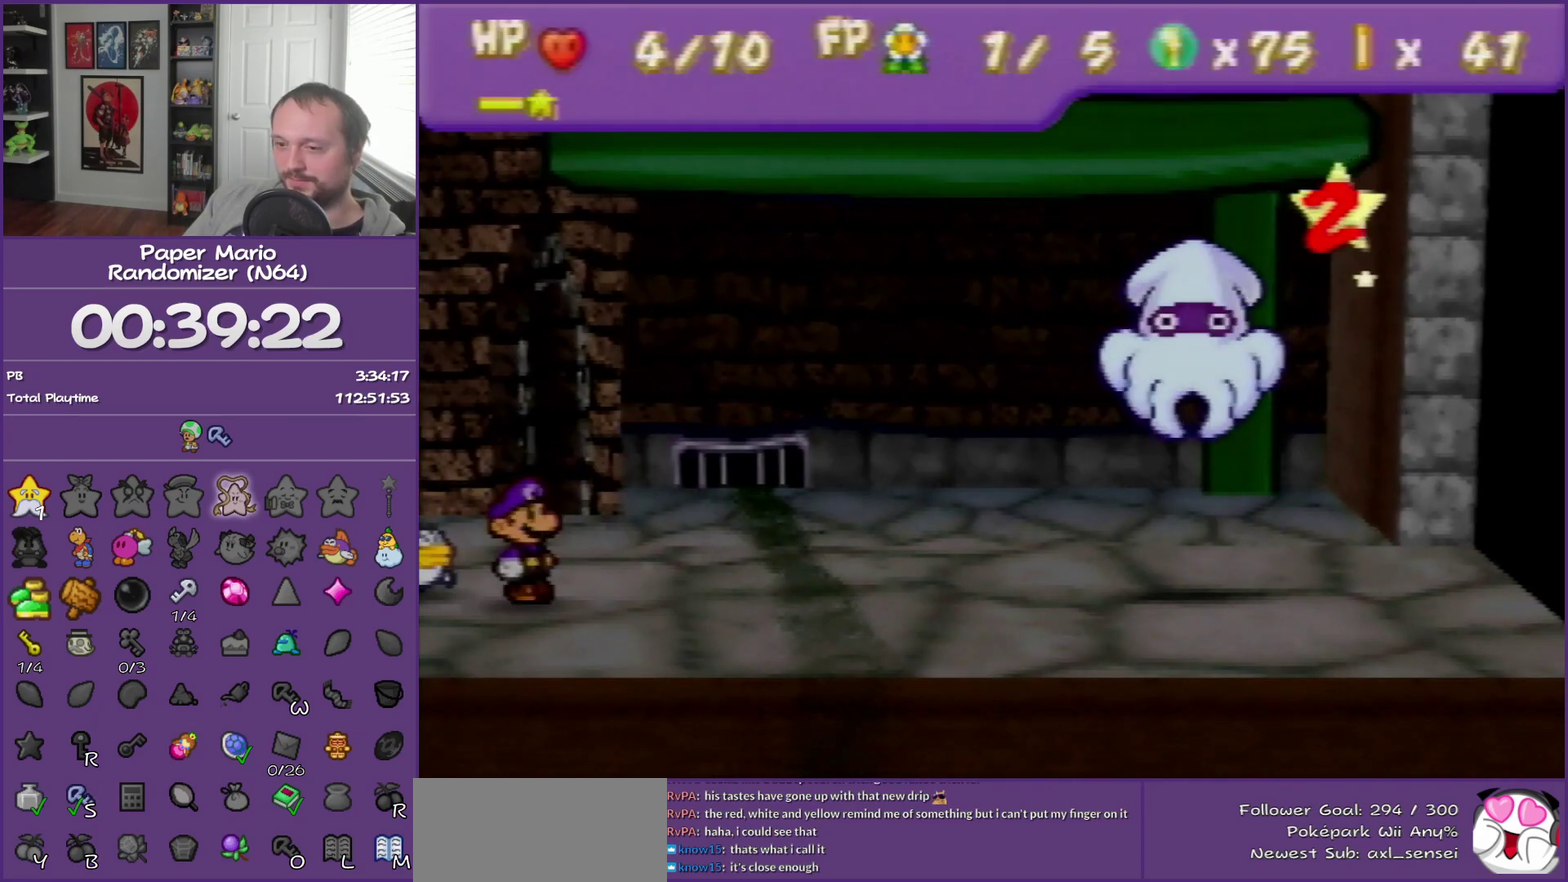
{"buttons": ["A"], "left_stick": "center", "events": [[100, "A", "down"], [183, "A", "up"], [283, "A", "down"], [367, "A", "up"], [467, "A", "down"]]}
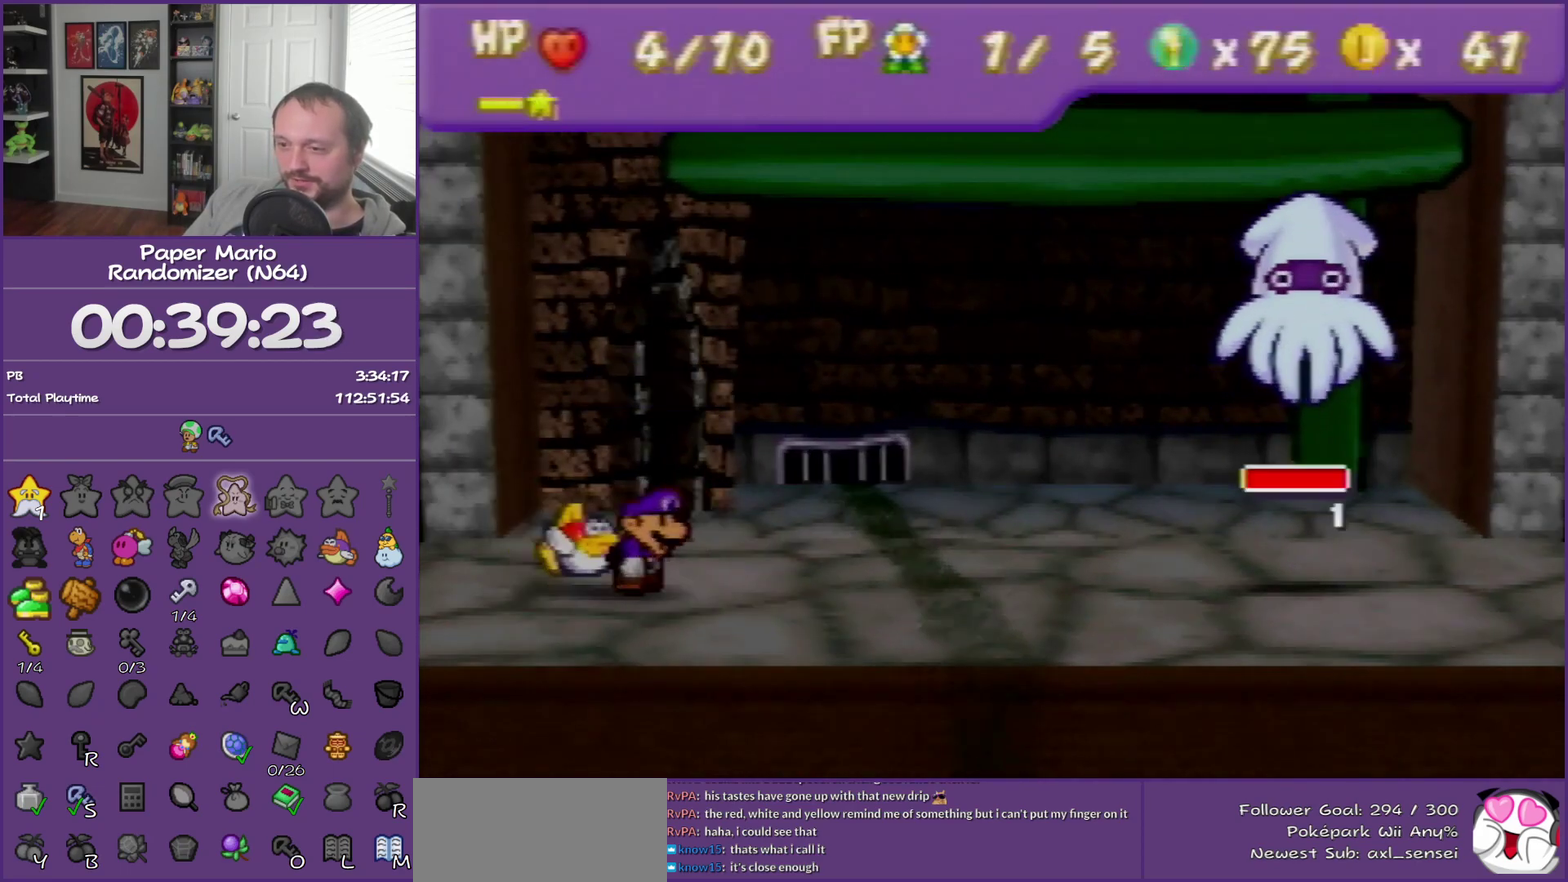
{"buttons": ["A"], "left_stick": "center", "events": [[67, "A", "up"], [150, "A", "down"], [217, "A", "up"], [283, "A", "down"], [400, "A", "up"], [467, "A", "down"]]}
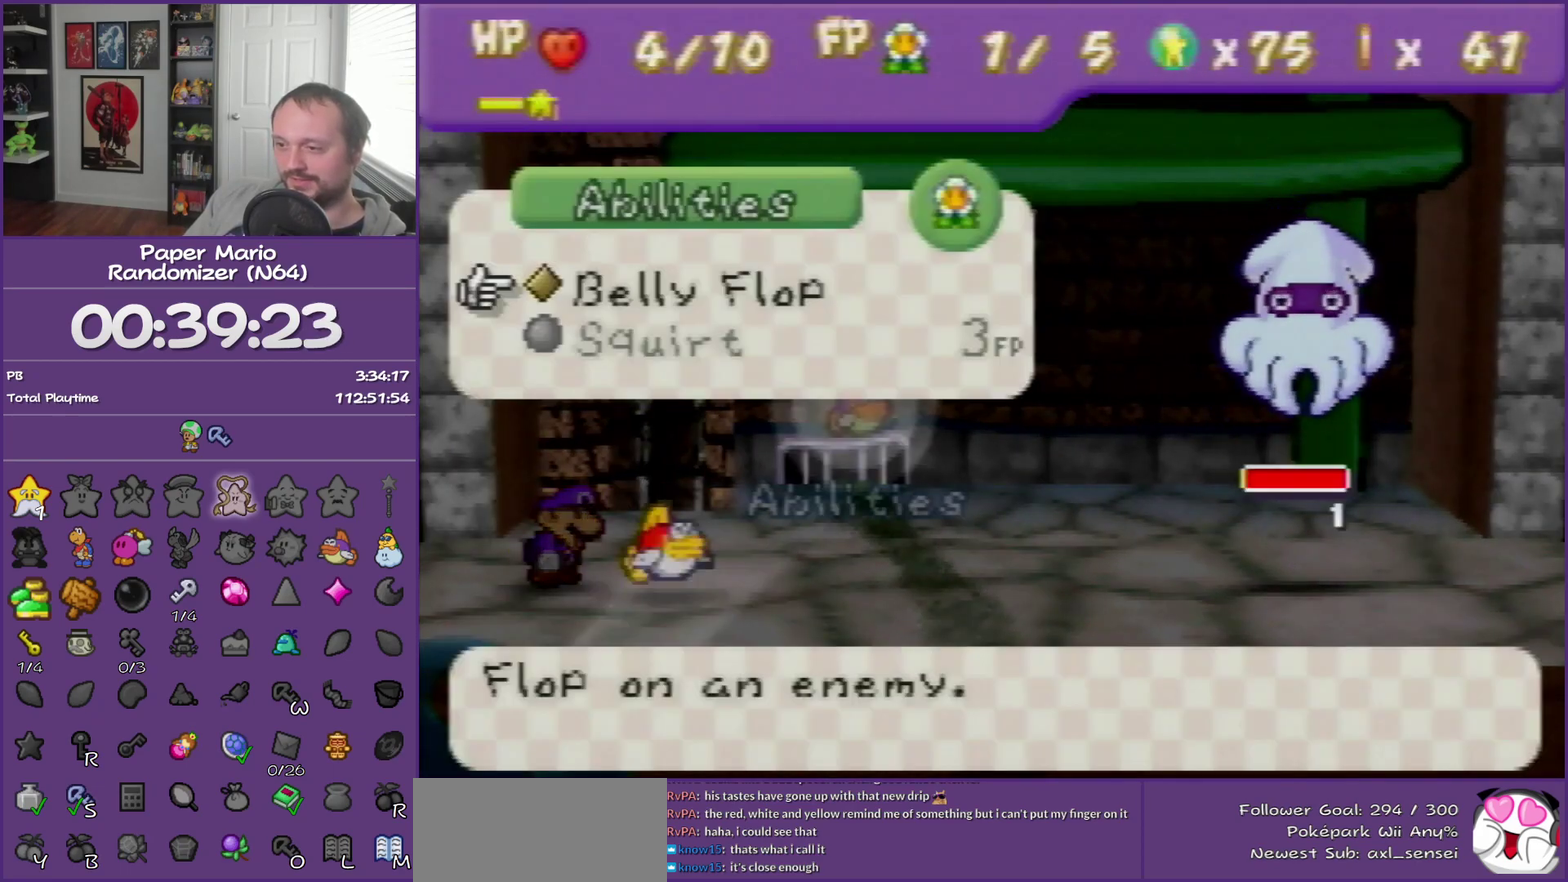
{"buttons": [], "left_stick": "left", "events": [[33, "A", "up"], [117, "A", "down"], [217, "A", "up"], [283, "left_stick", "left"], [400, "left_stick", "center"], [500, "left_stick", "left"]]}
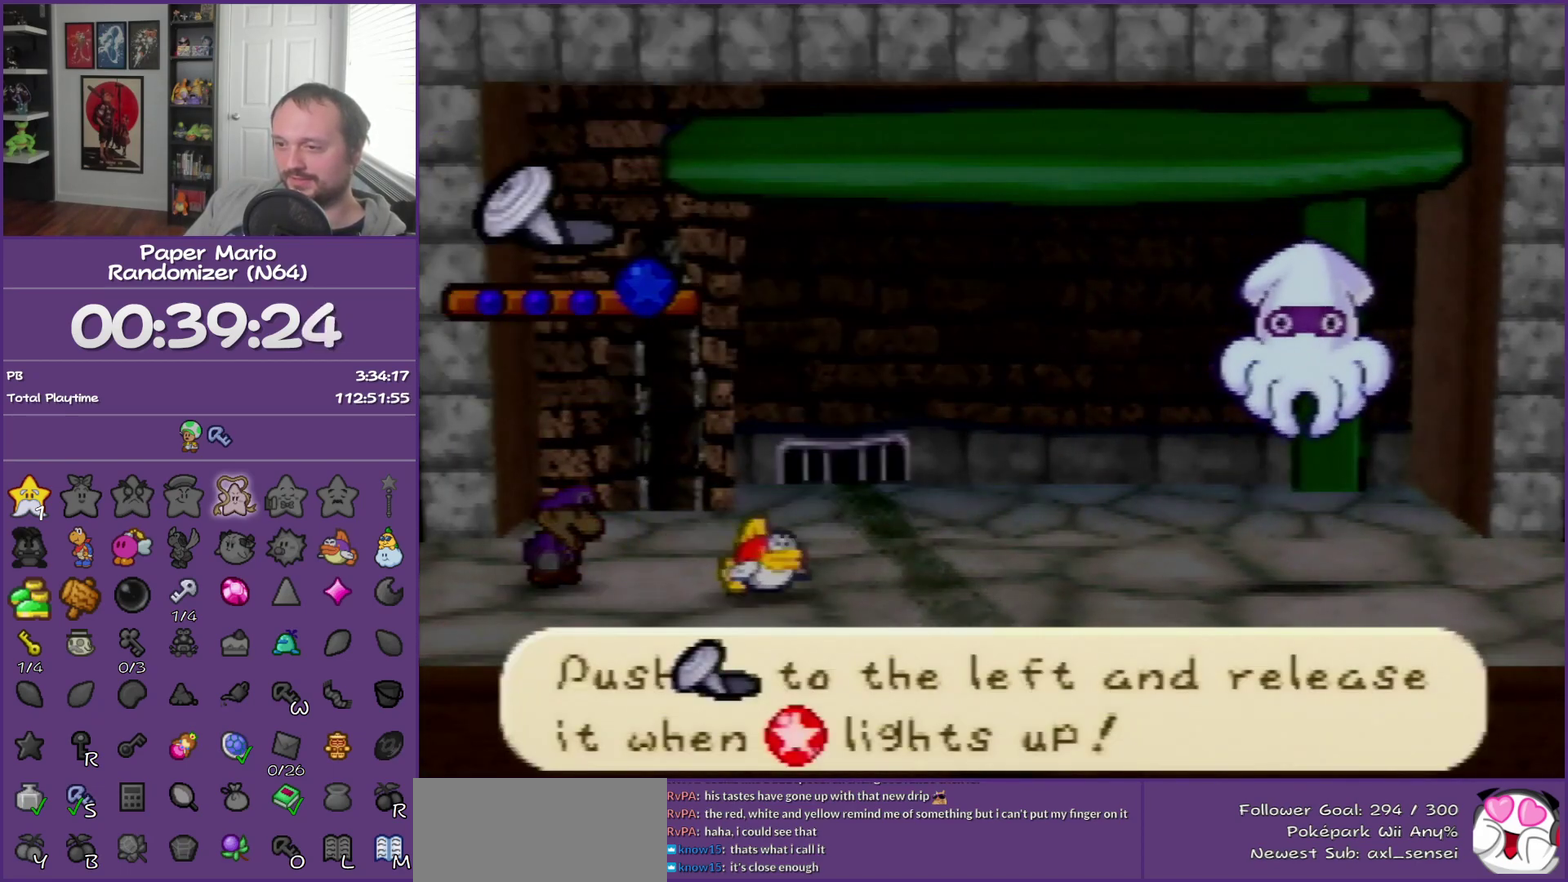
{"buttons": [], "left_stick": "center", "events": [[117, "left_stick", "center"], [183, "left_stick", "left"], [300, "left_stick", "center"], [400, "left_stick", "left"], [500, "left_stick", "center"]]}
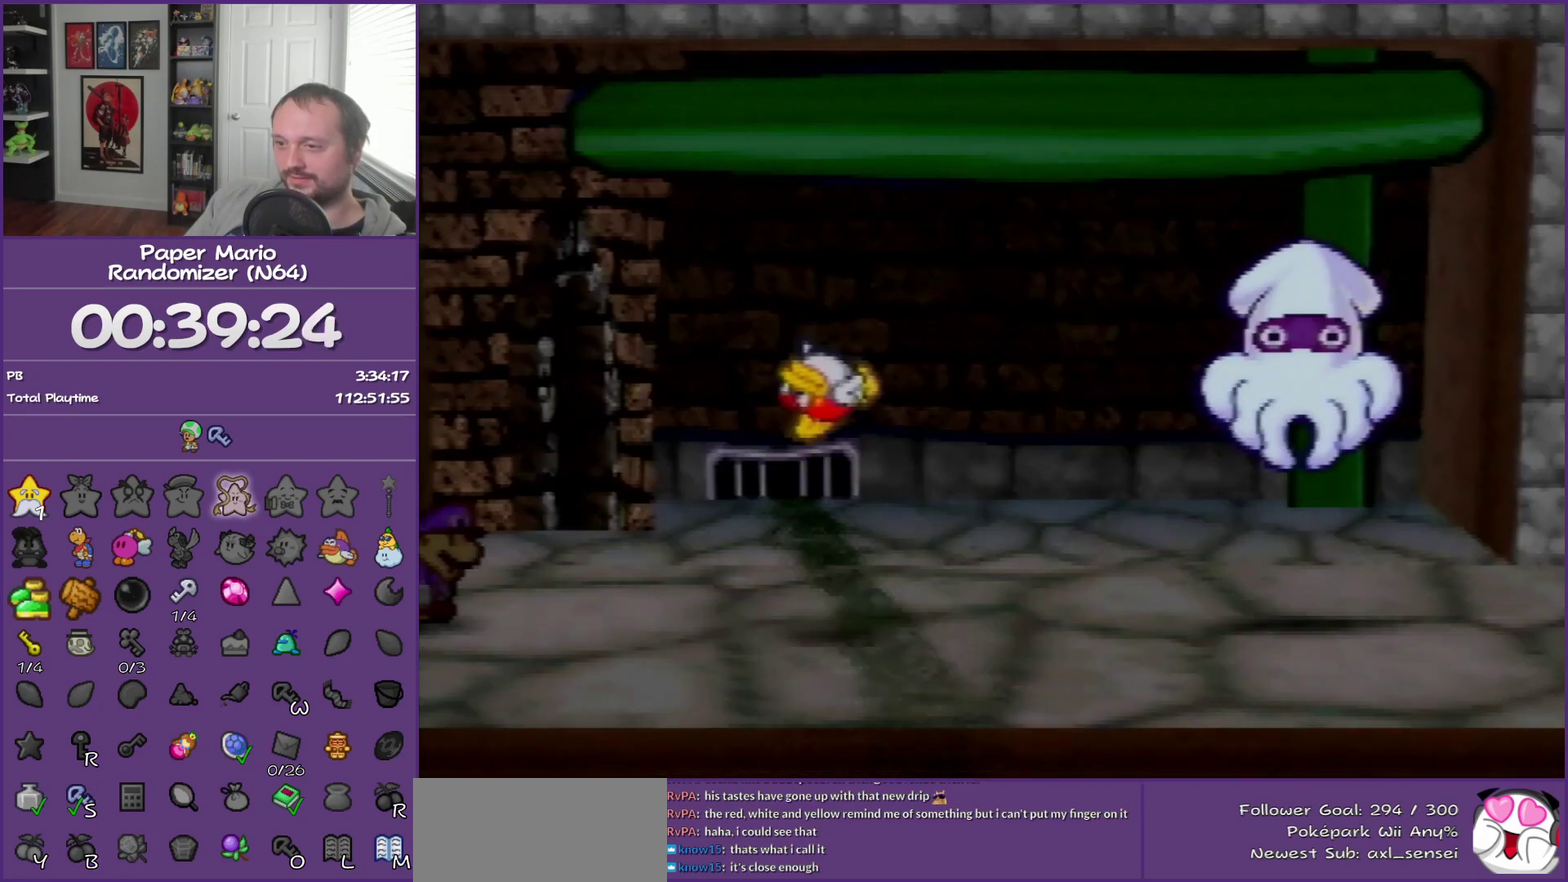
{"buttons": [], "left_stick": "center", "events": []}
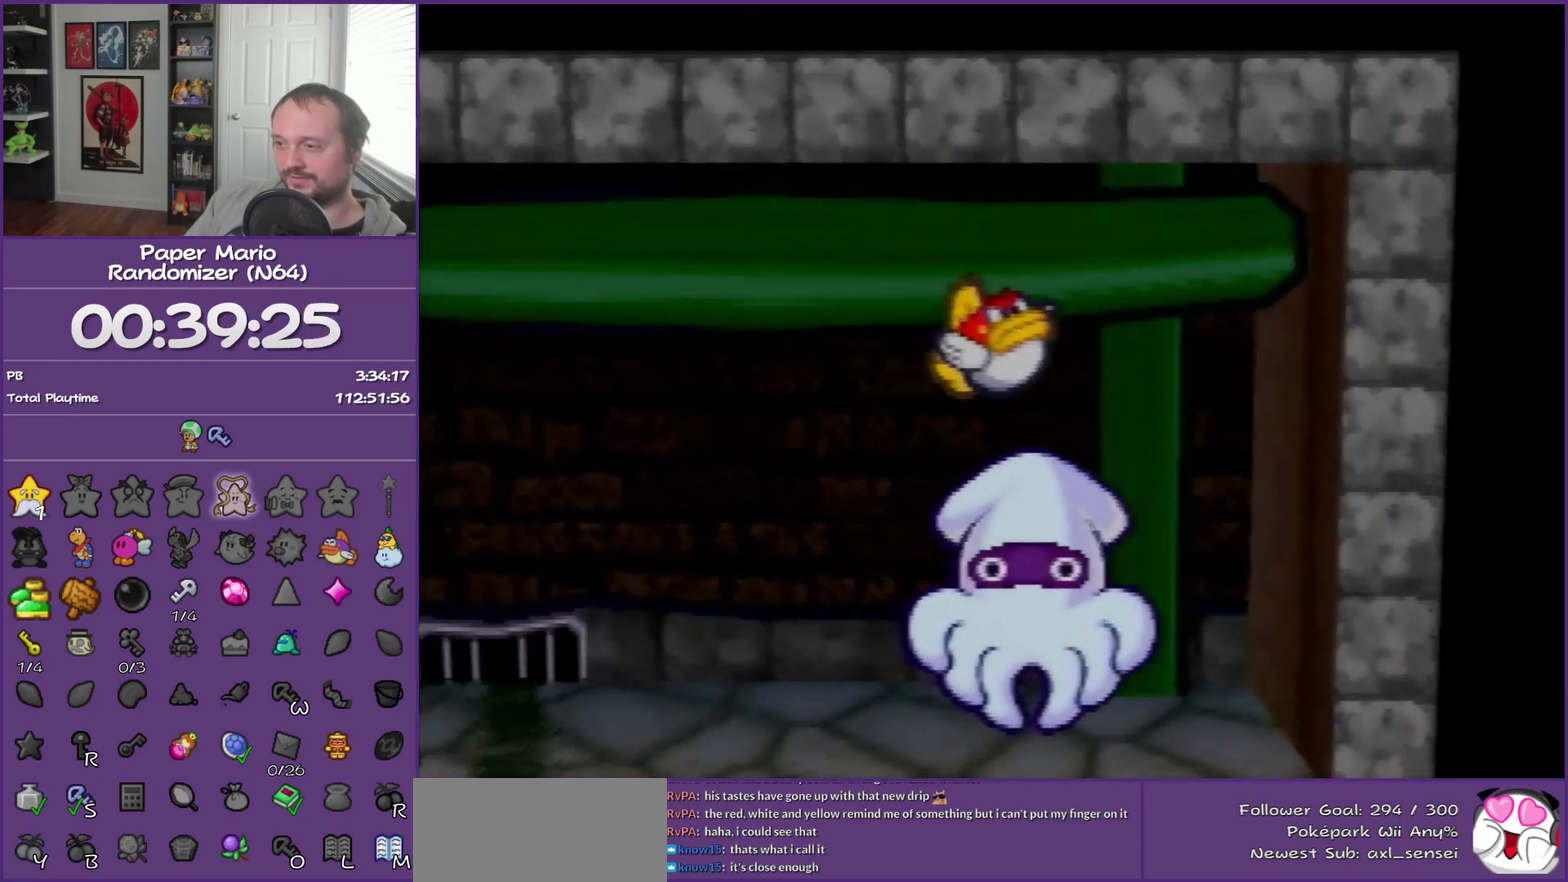
{"buttons": [], "left_stick": "center", "events": []}
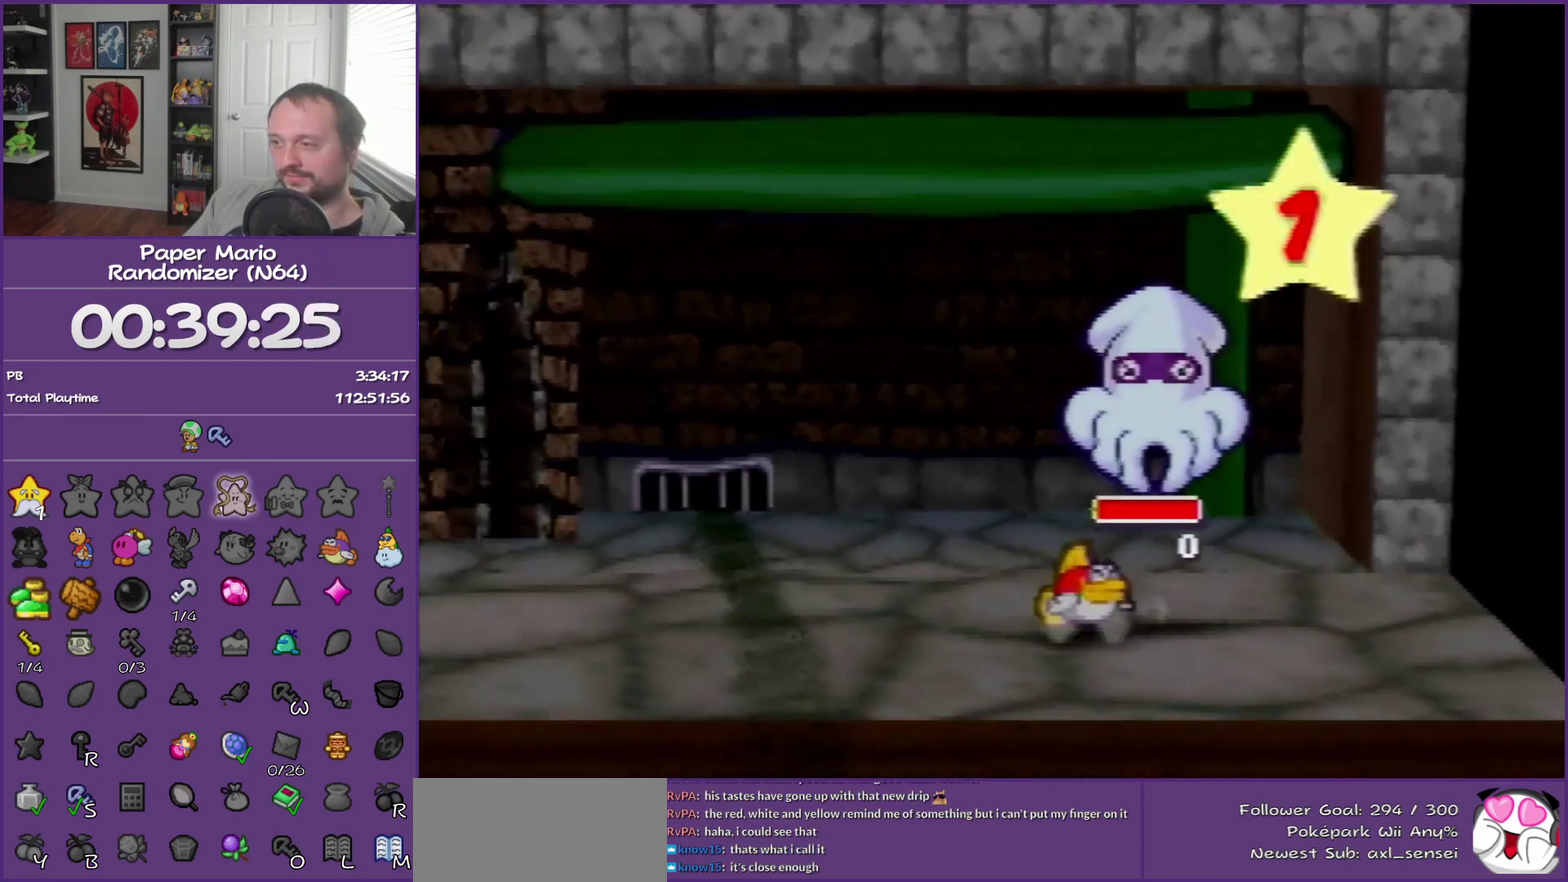
{"buttons": [], "left_stick": "center", "events": []}
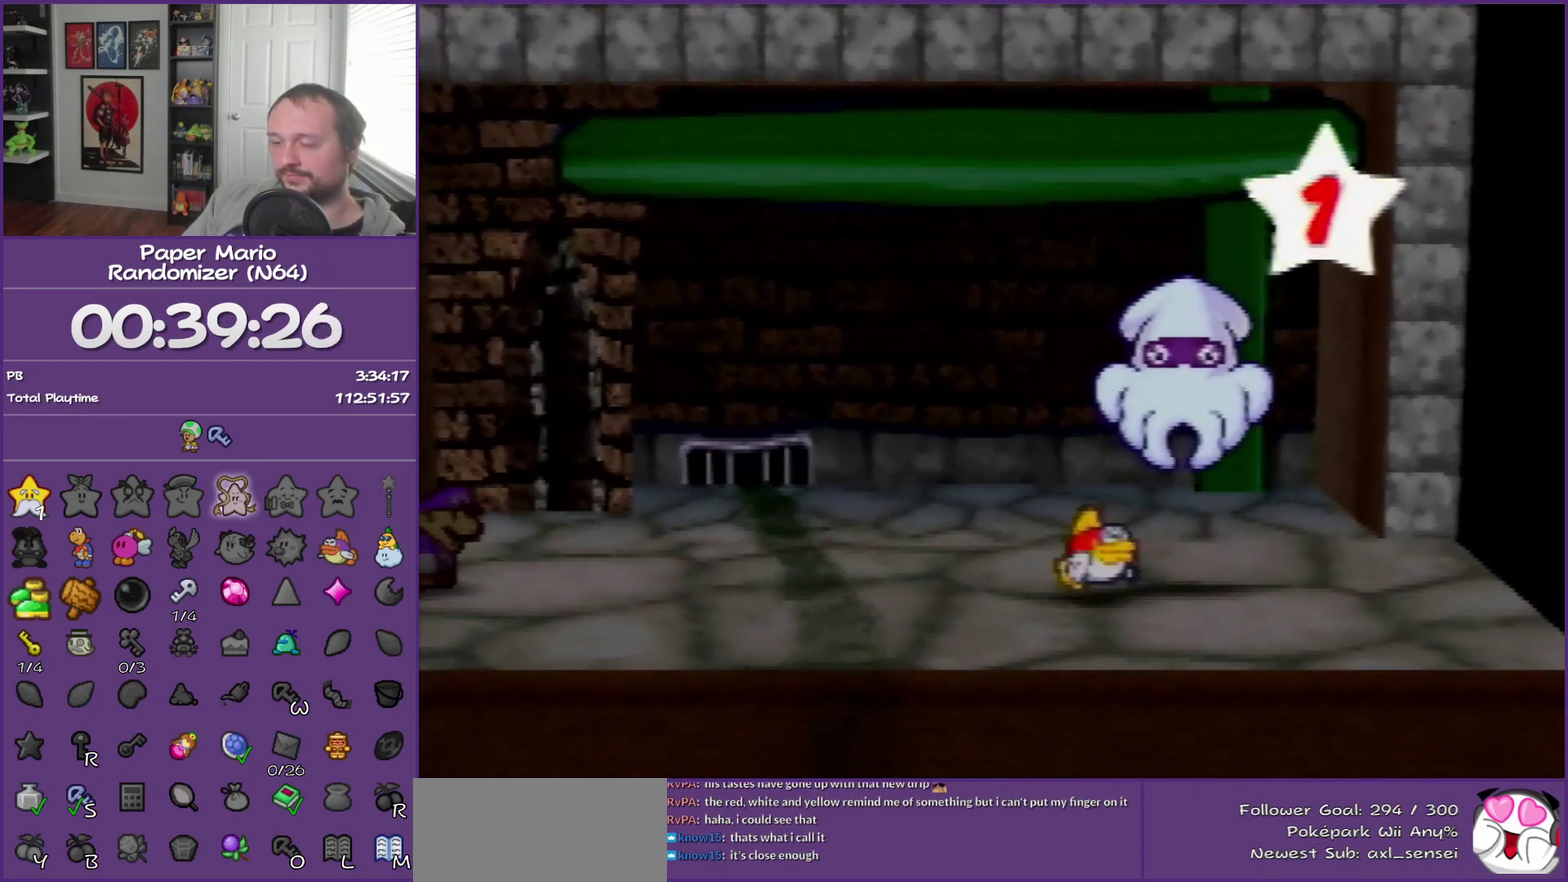
{"buttons": [], "left_stick": "center", "events": []}
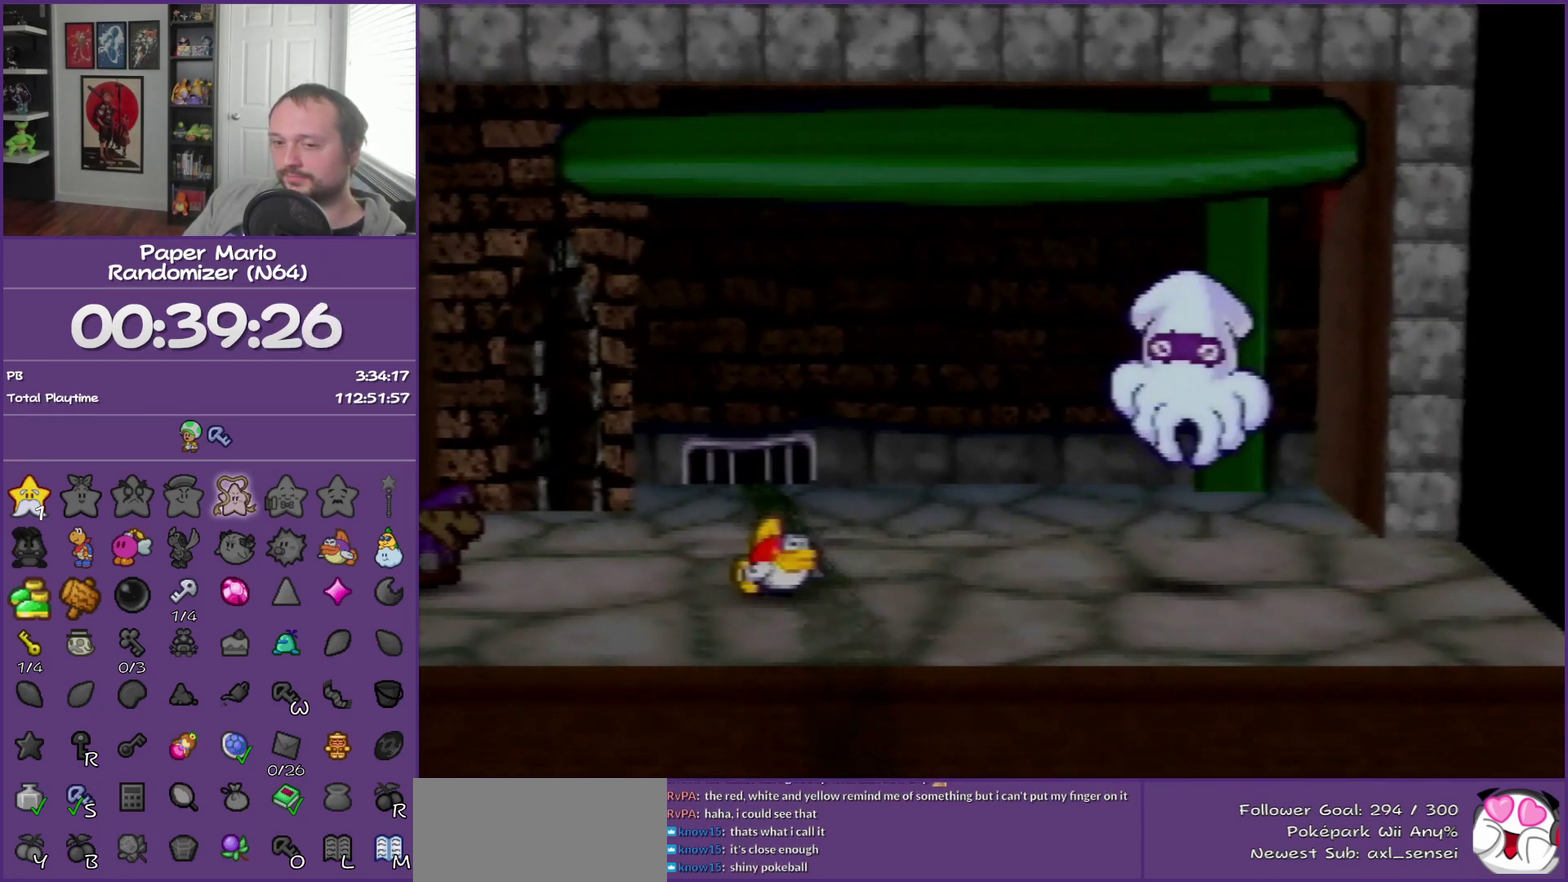
{"buttons": ["B"], "left_stick": "center", "events": [[283, "B", "down"]]}
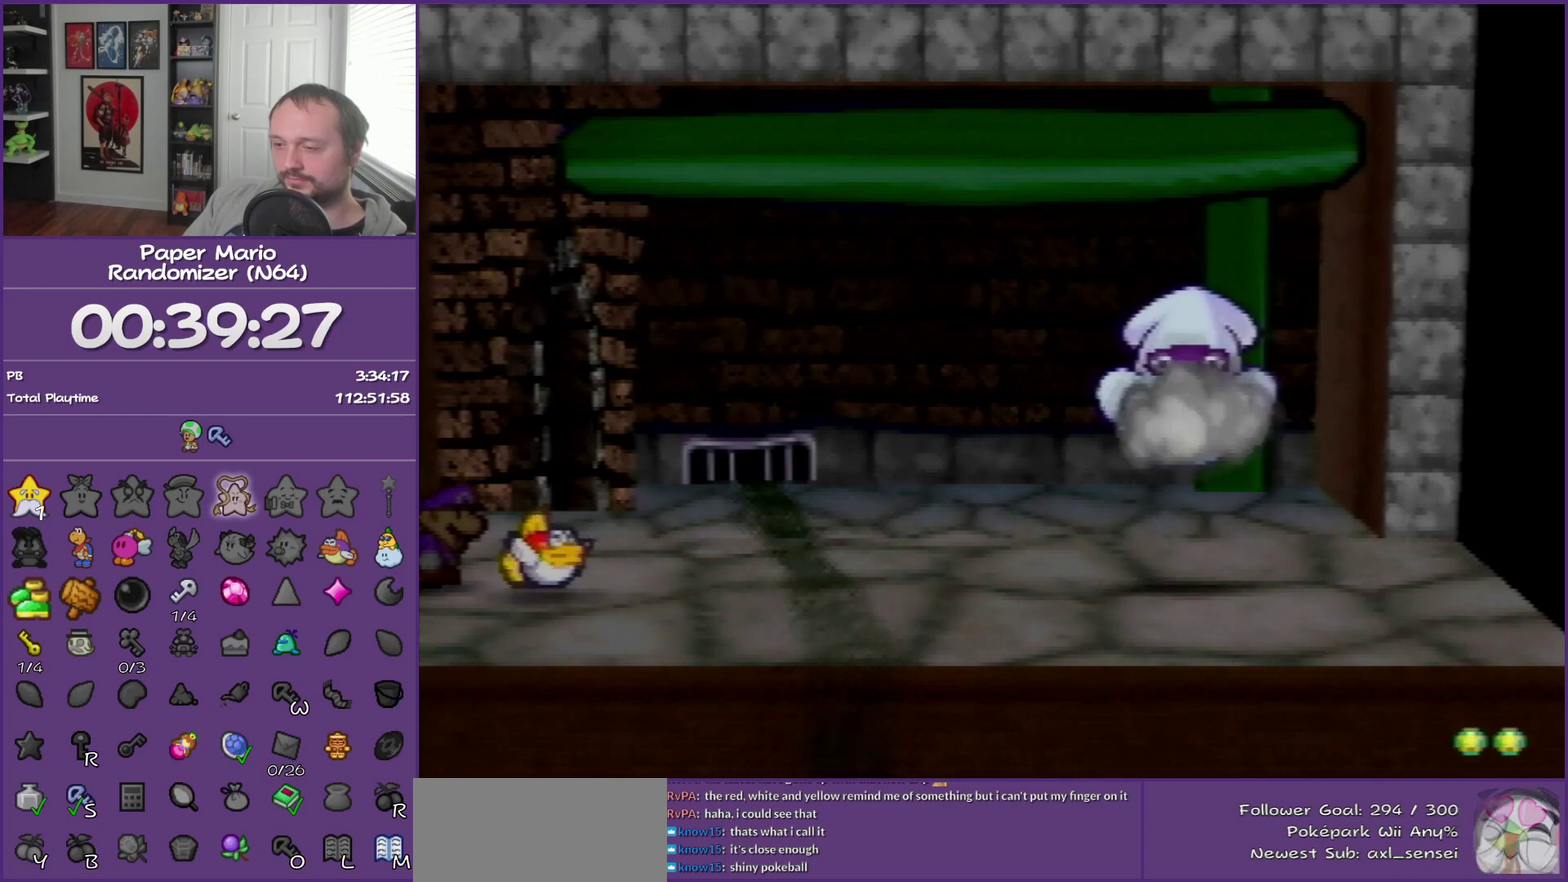
{"buttons": ["B"], "left_stick": "center", "events": []}
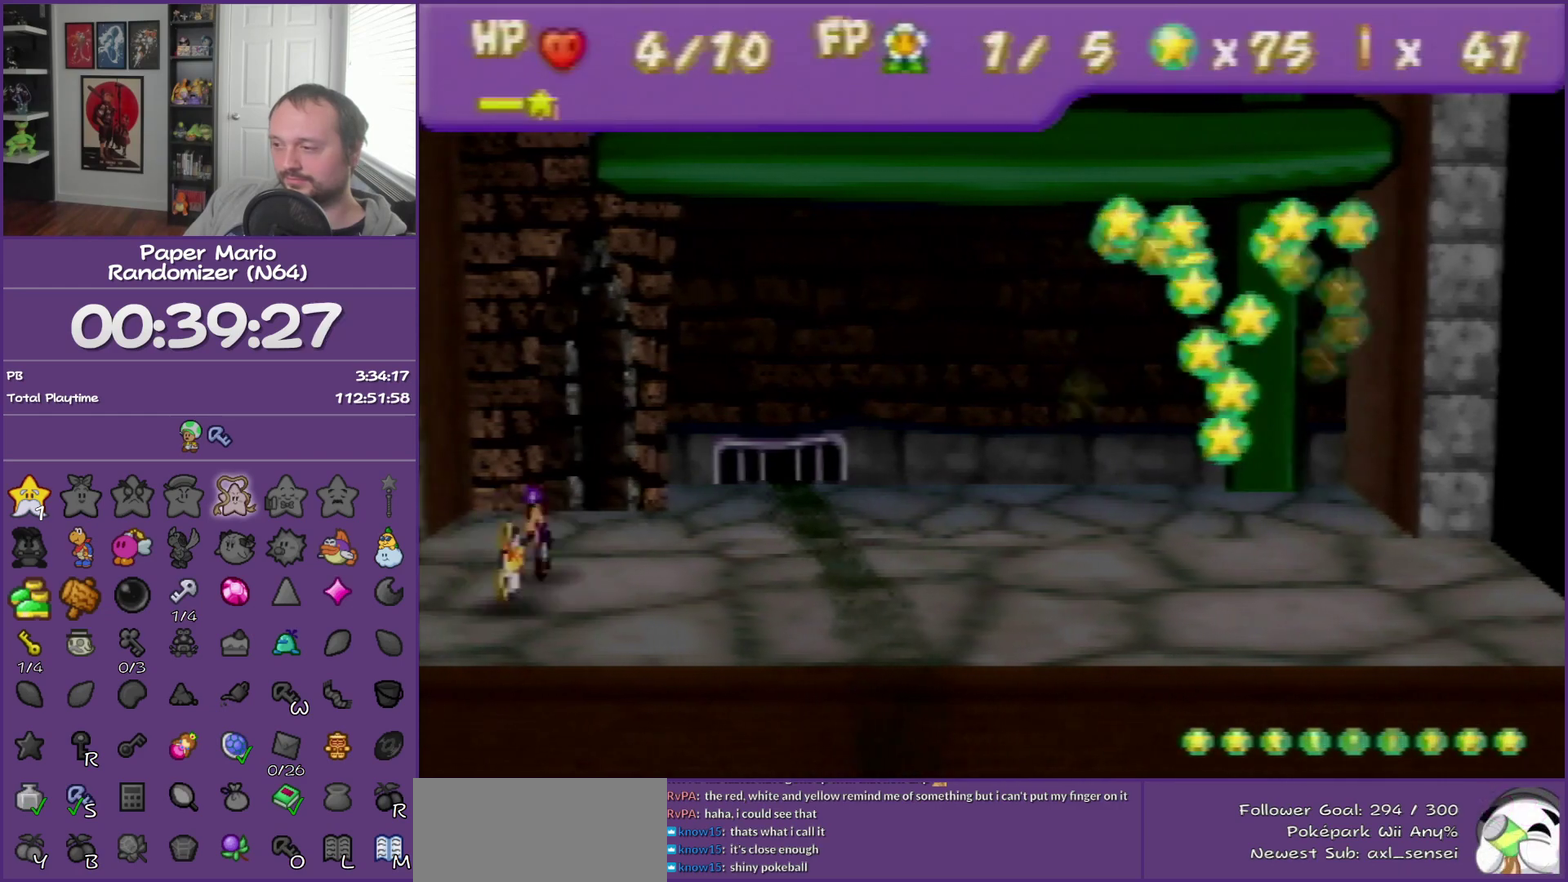
{"buttons": ["B"], "left_stick": "center", "events": []}
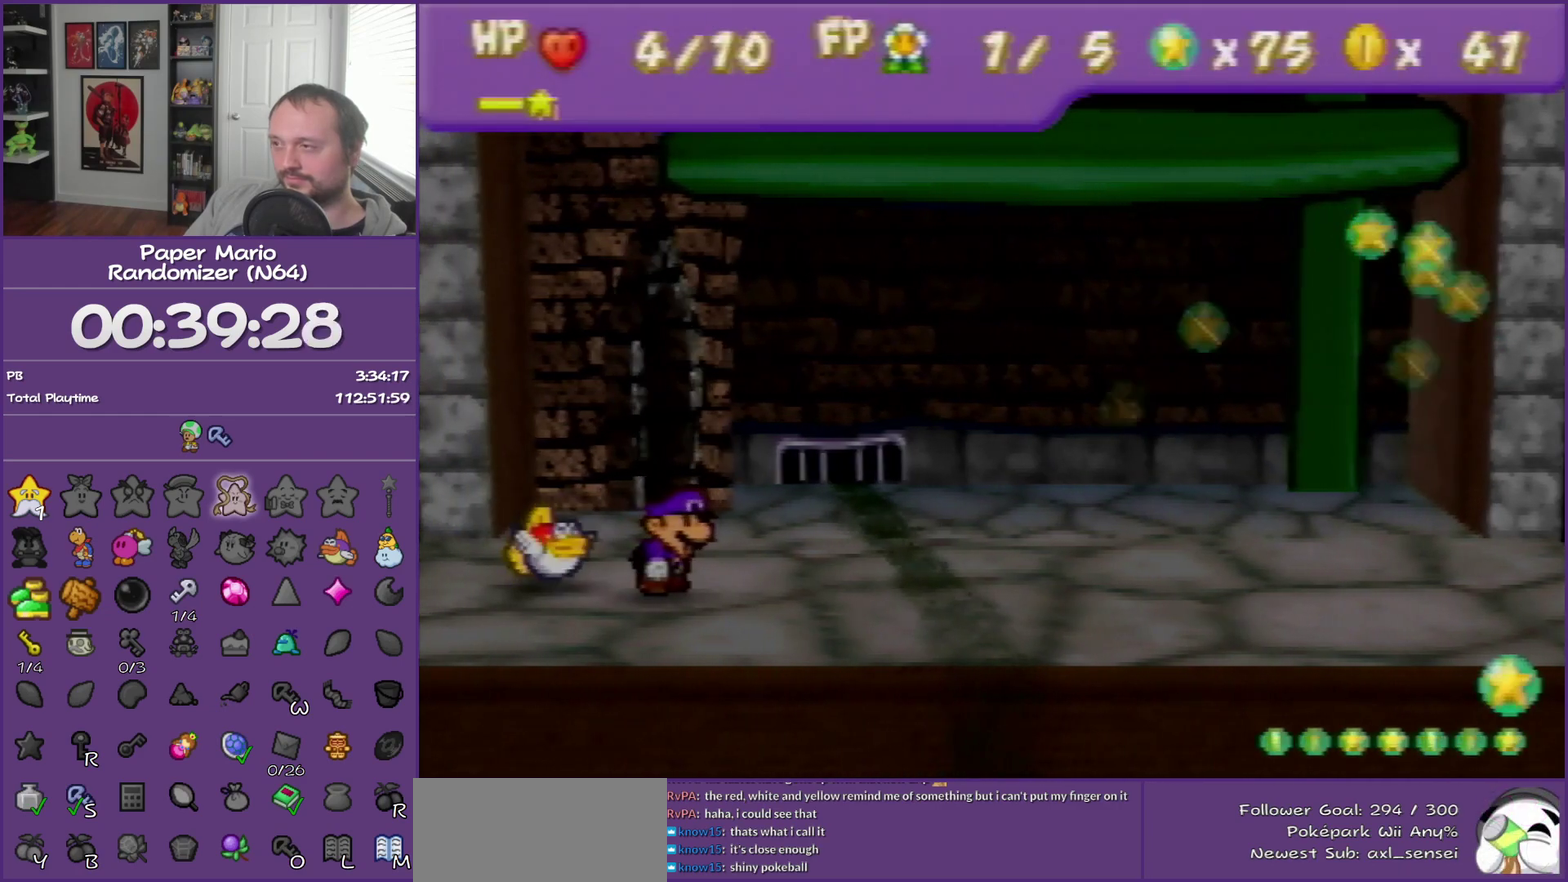
{"buttons": ["B"], "left_stick": "center", "events": []}
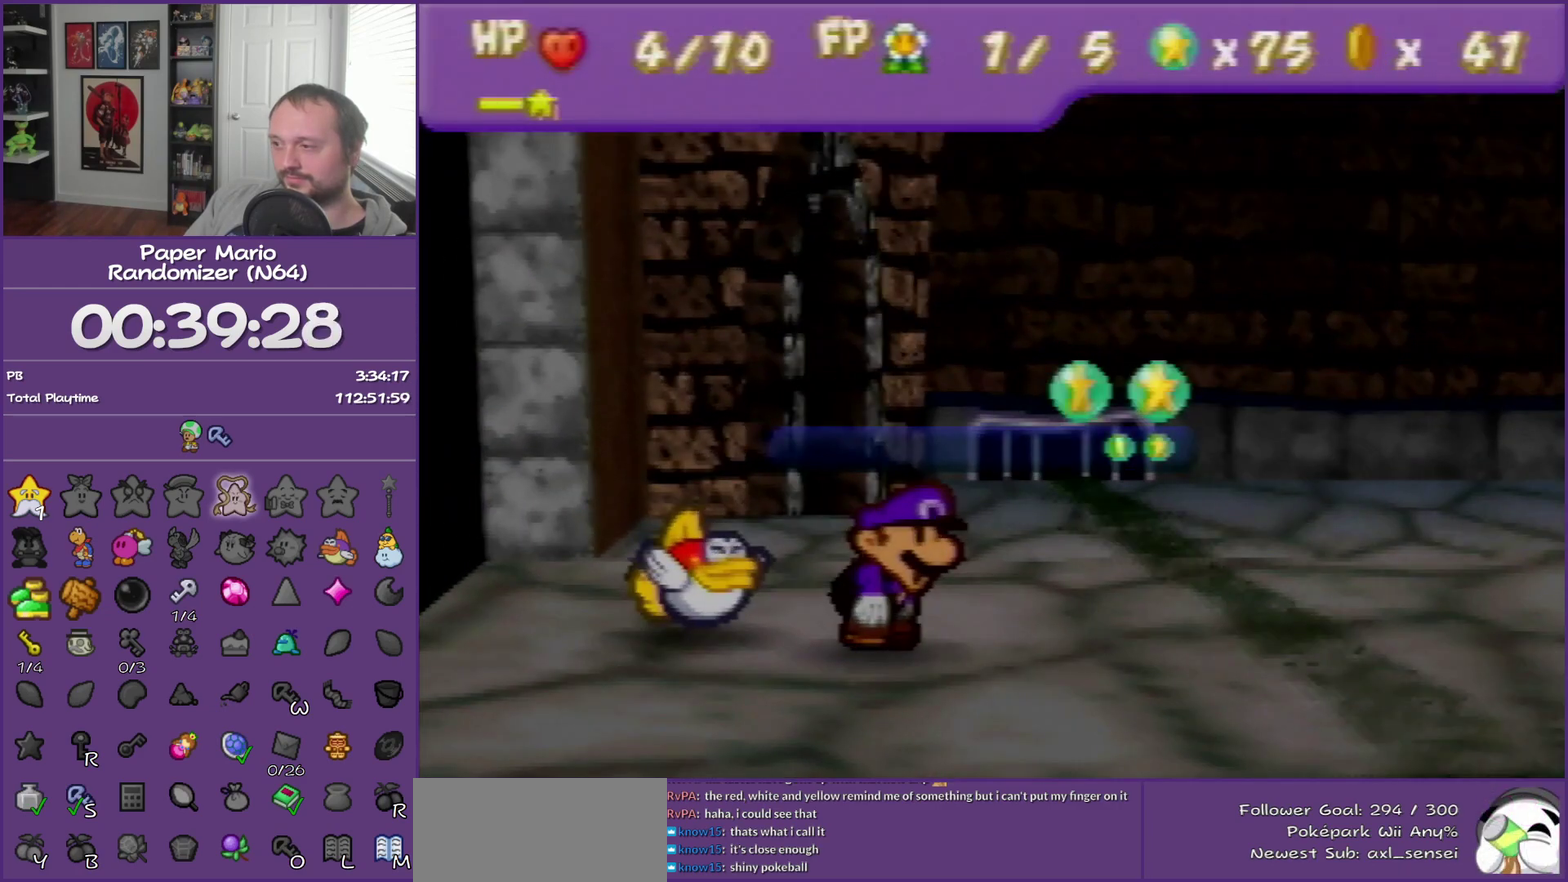
{"buttons": ["B"], "left_stick": "center", "events": []}
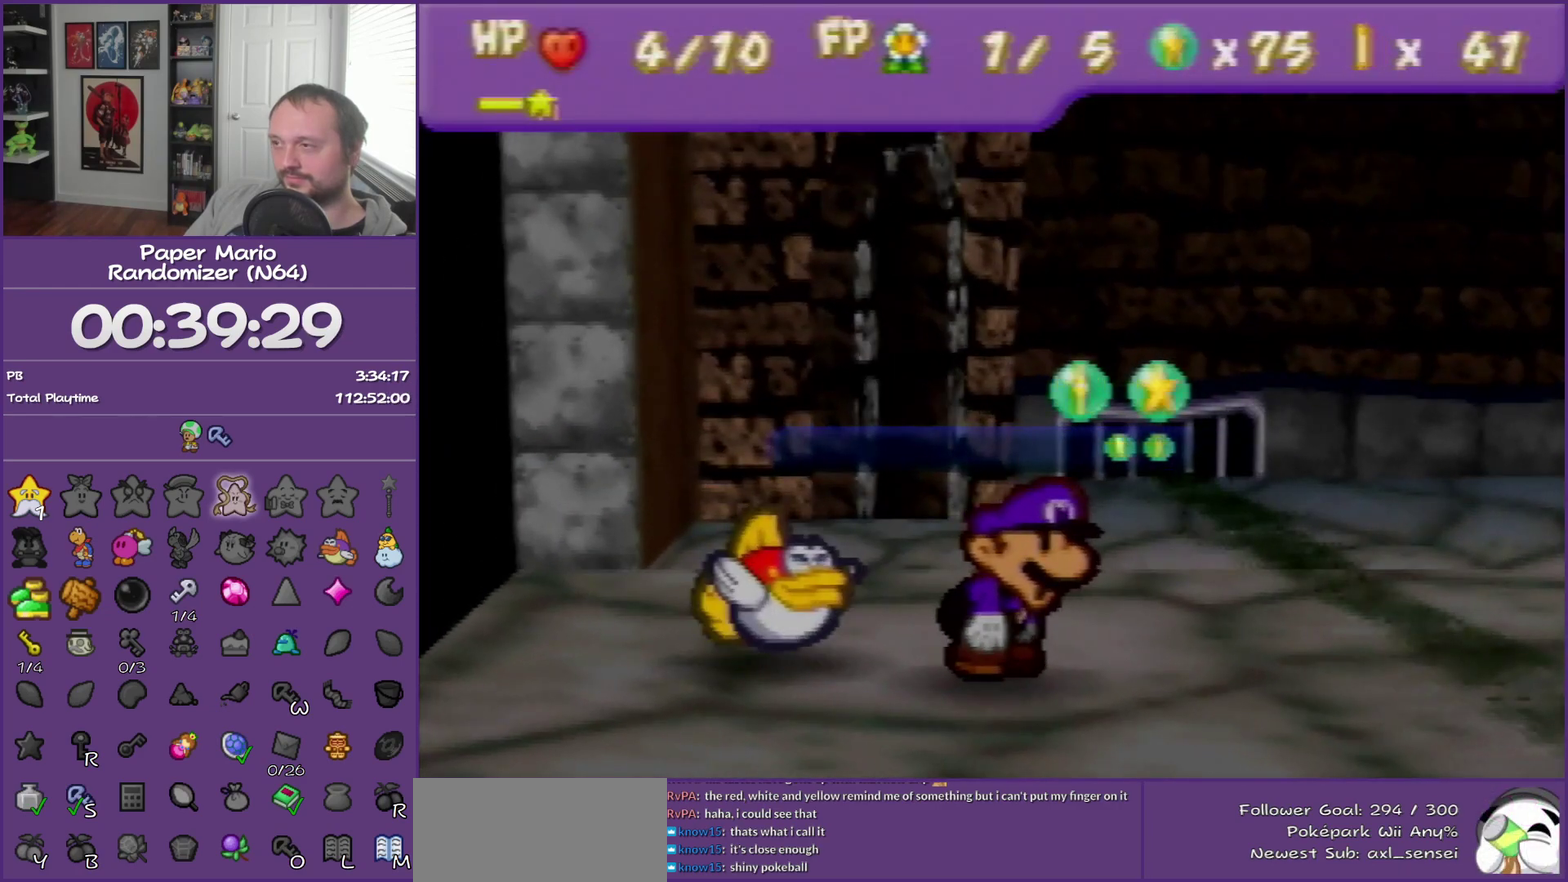
{"buttons": ["B"], "left_stick": "center", "events": []}